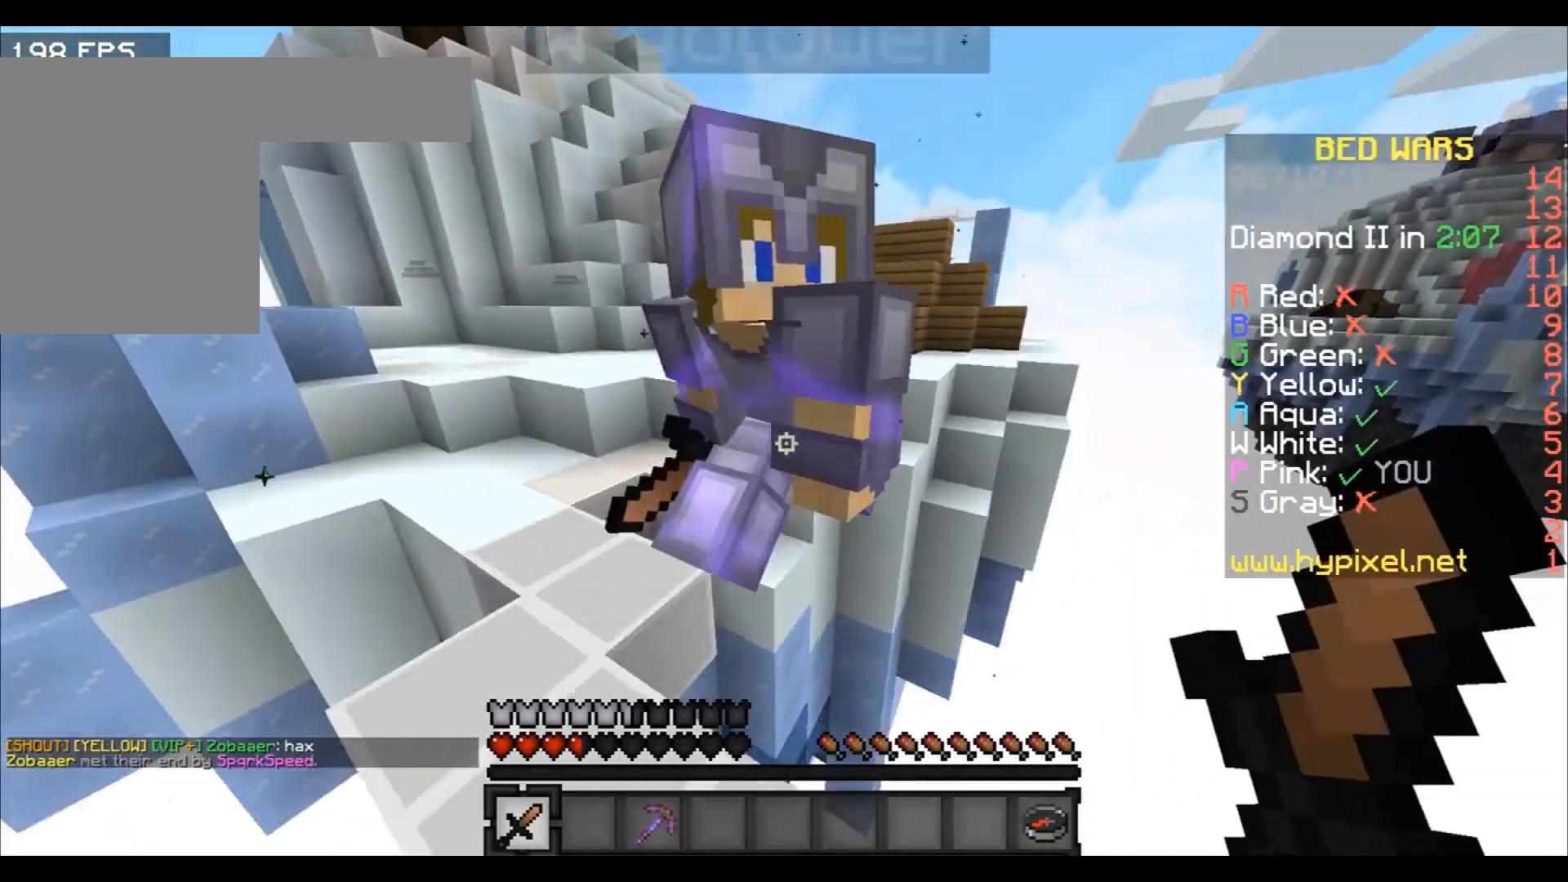
Gameplay with keyboard; each line is a JSON object with the keys held at the frame after it. "events" lists presses ("down") and releases ("up") of "a", "d", "s" and "w" between this image and that frame as [ms after this image, input, new state], when the widget could be followed in between. No other keys are recorded. Mouse input is not recorded.
{"keys": ["a", "w"], "events": []}
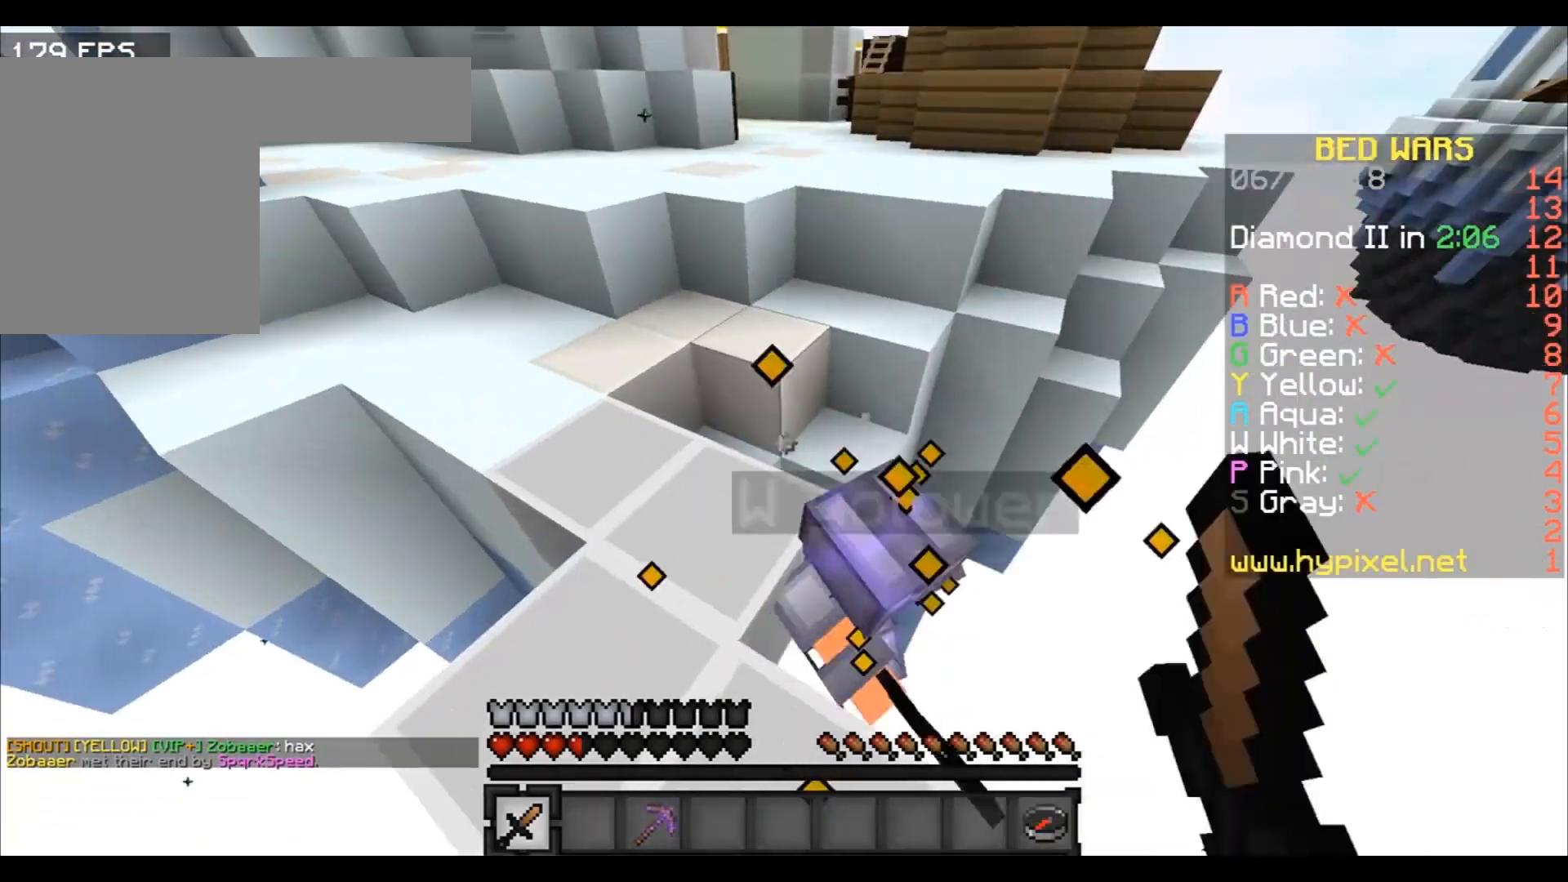
{"keys": ["a", "w"], "events": [[67, "a", "up"], [167, "d", "down"], [200, "a", "down"], [200, "d", "up"]]}
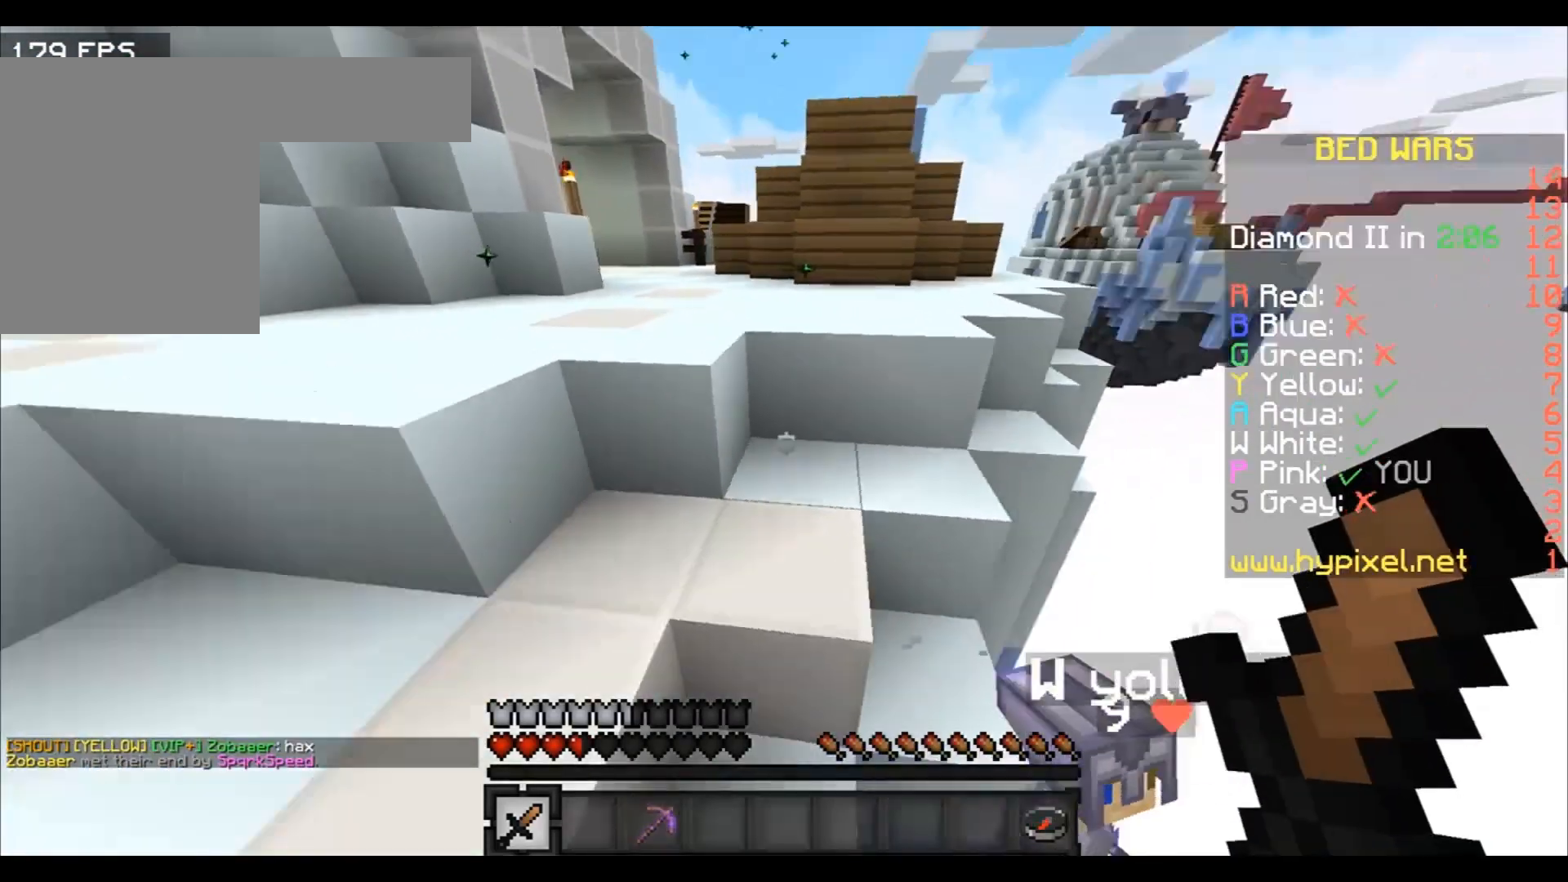
{"keys": ["w"], "events": [[167, "a", "up"]]}
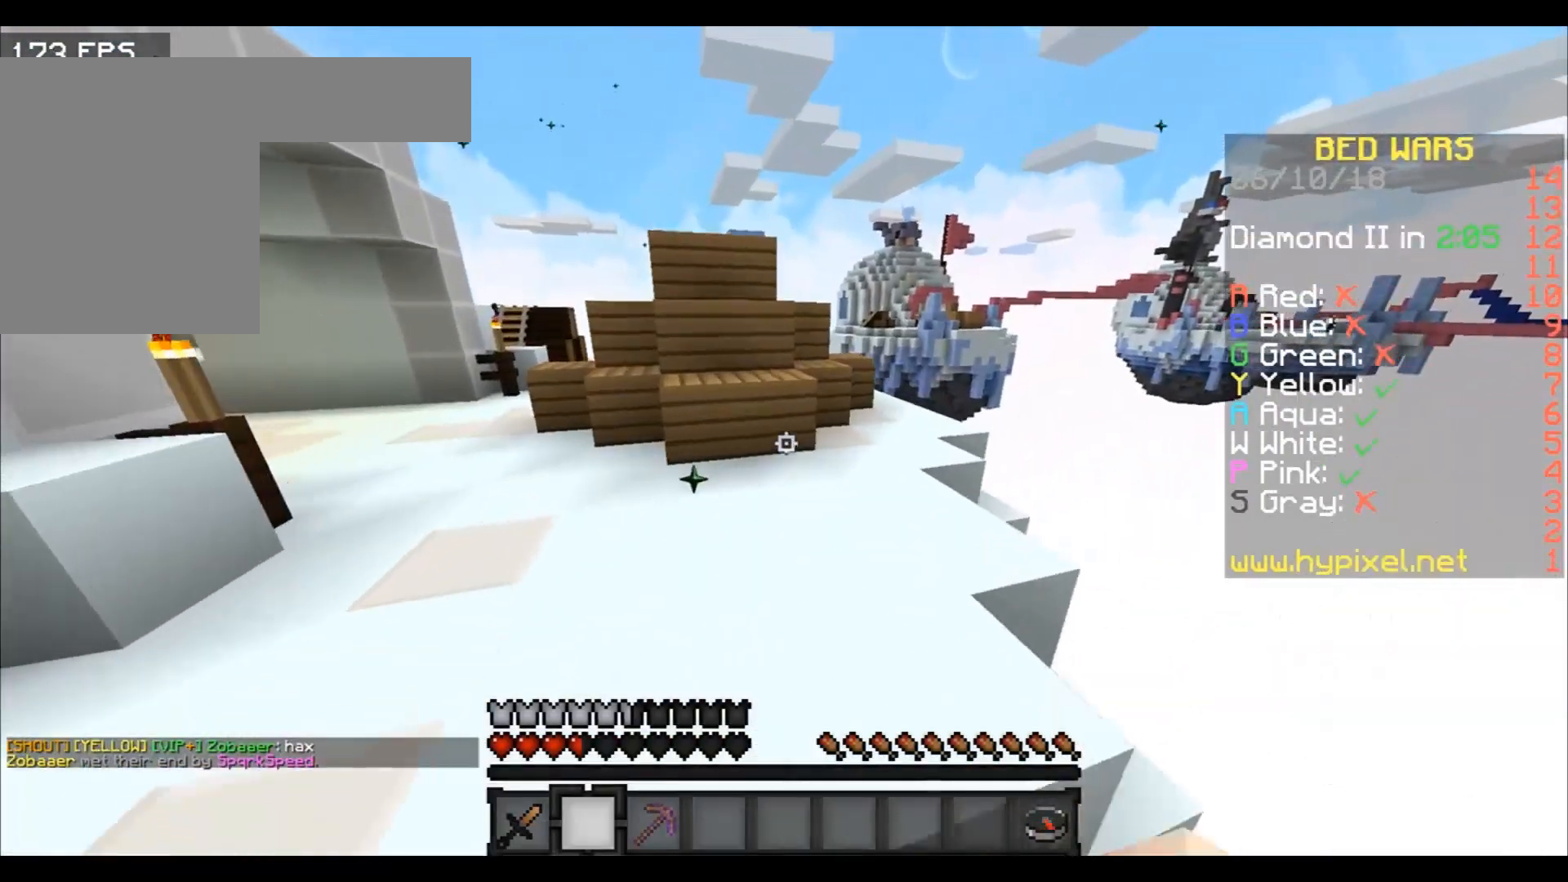
{"keys": ["d", "w"], "events": [[300, "d", "down"]]}
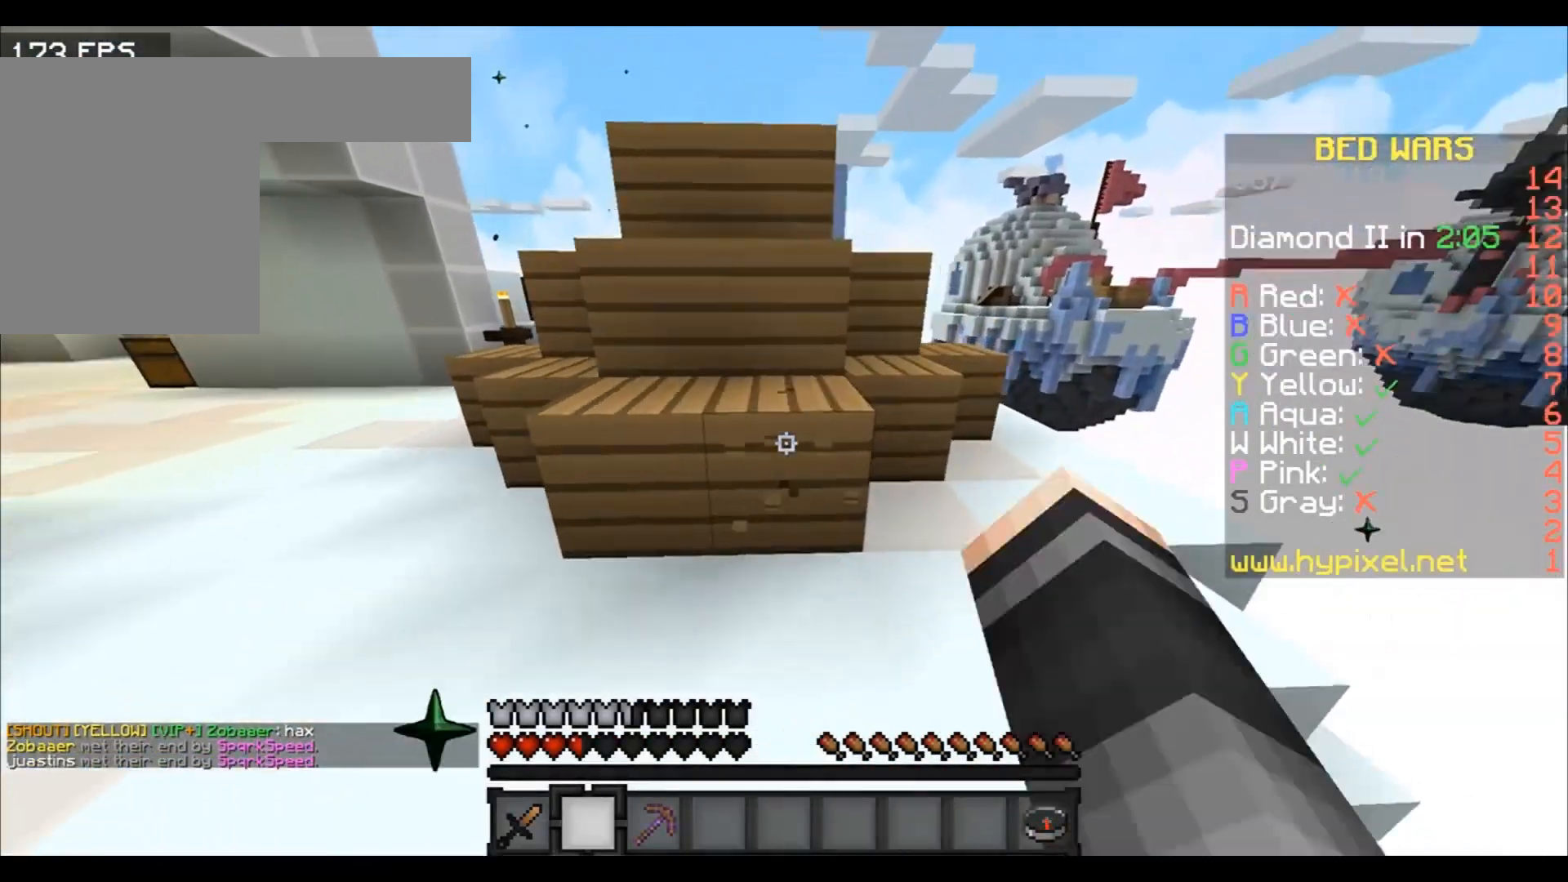
{"keys": [], "events": [[100, "d", "up"], [100, "w", "up"]]}
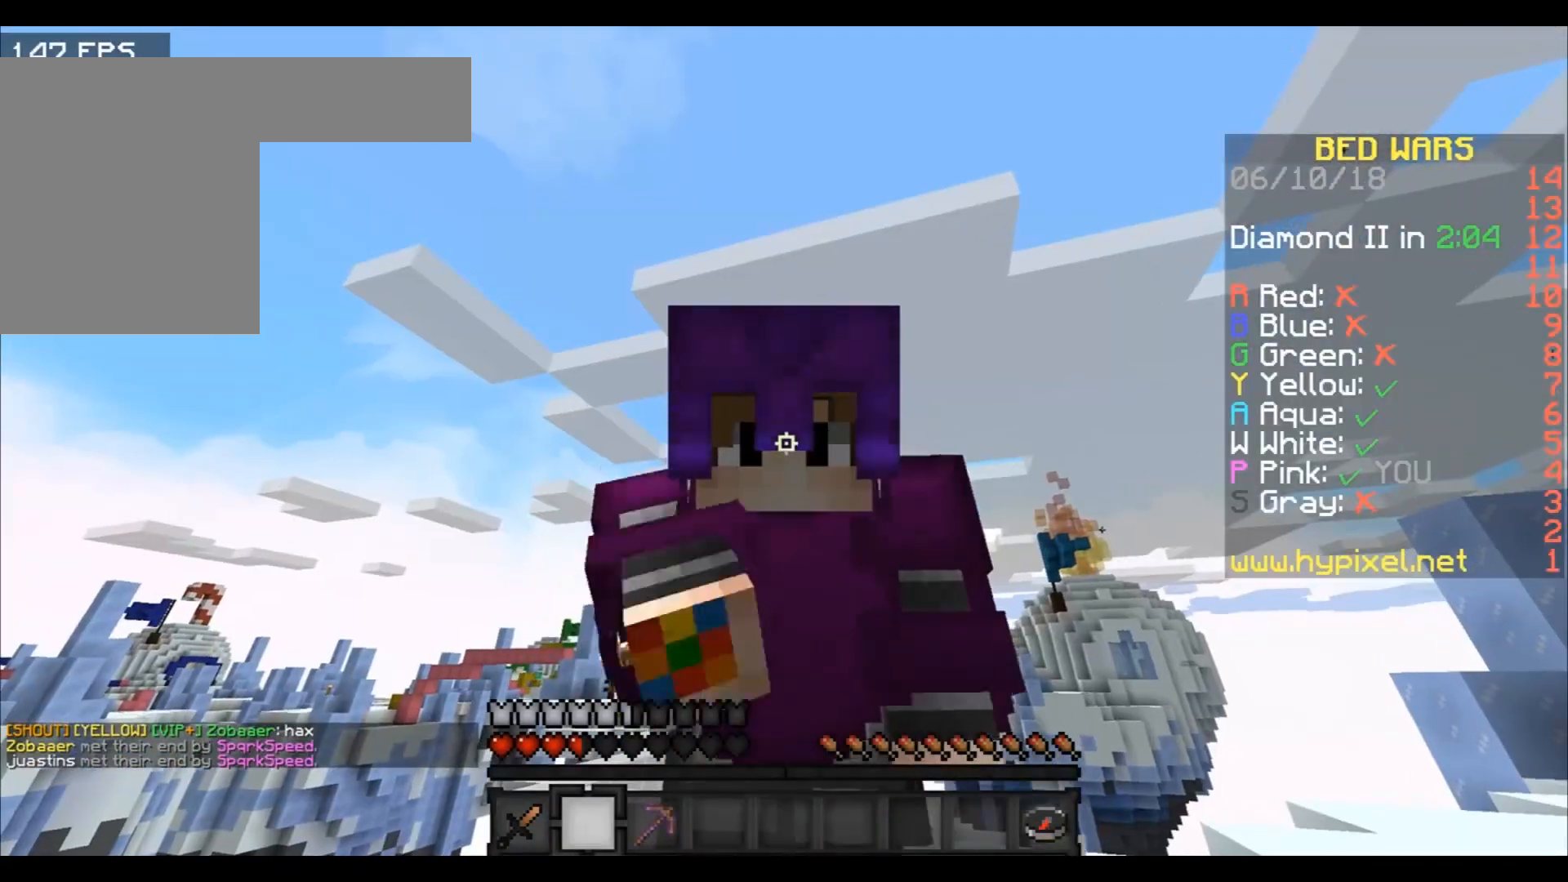
{"keys": [], "events": []}
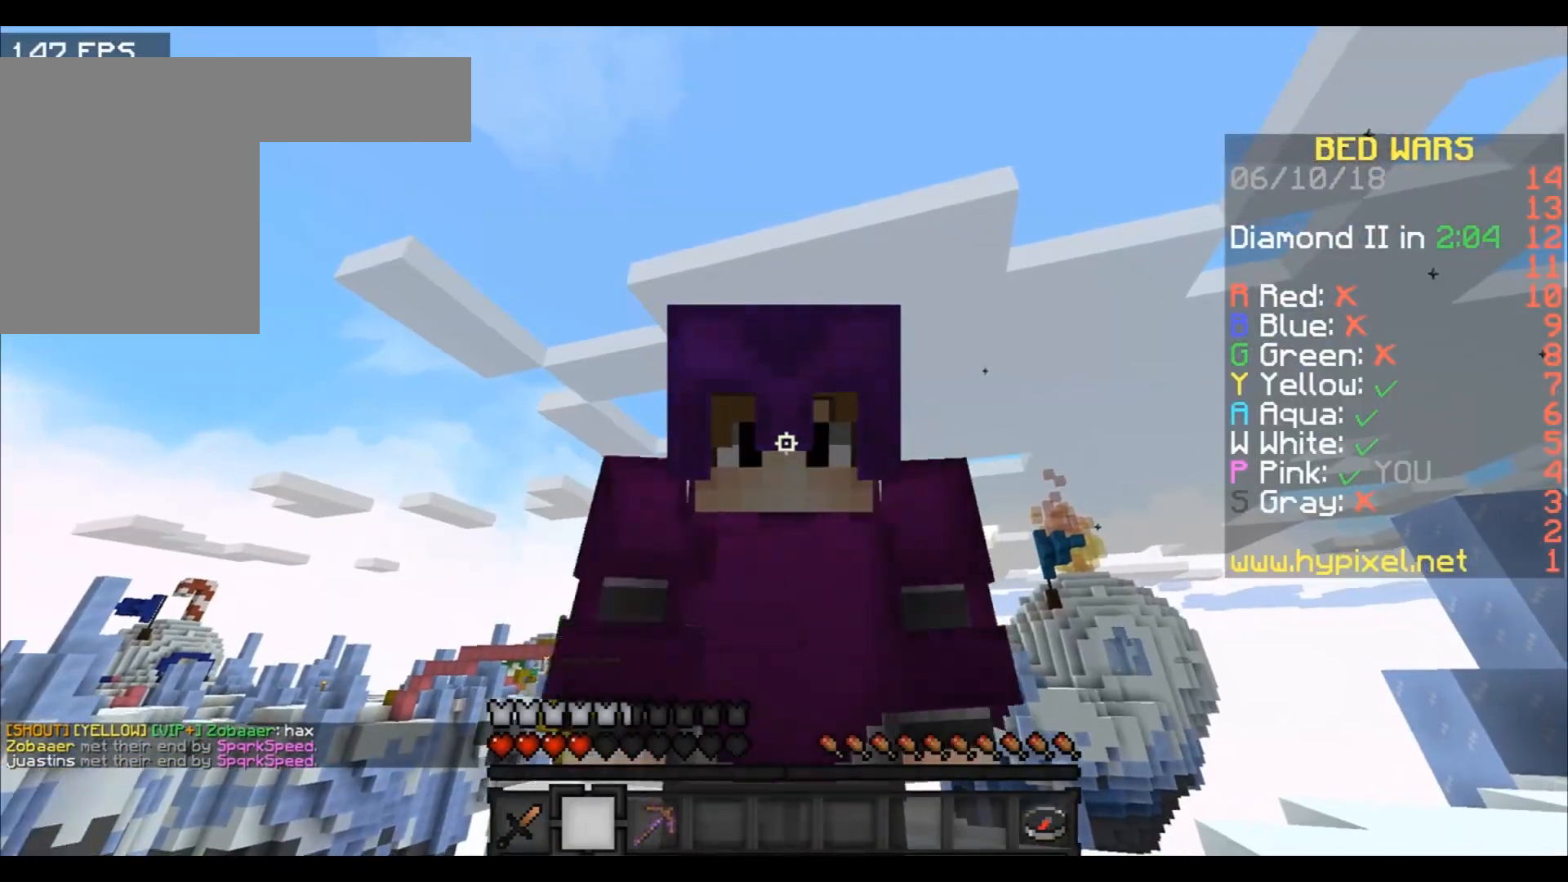
{"keys": ["d"], "events": [[301, "d", "down"]]}
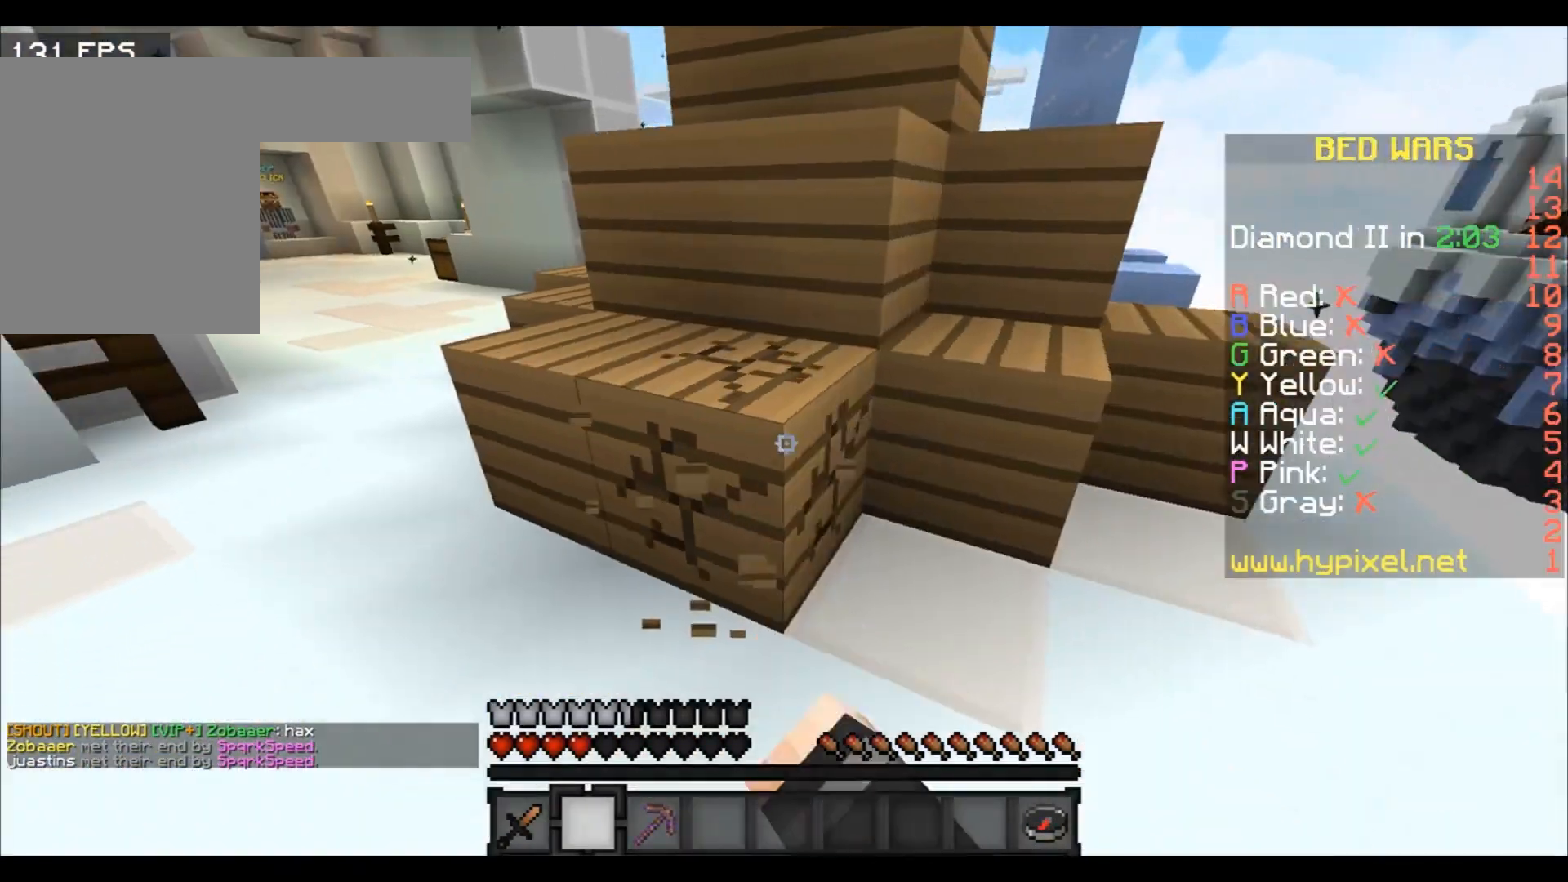
{"keys": [], "events": [[267, "d", "up"]]}
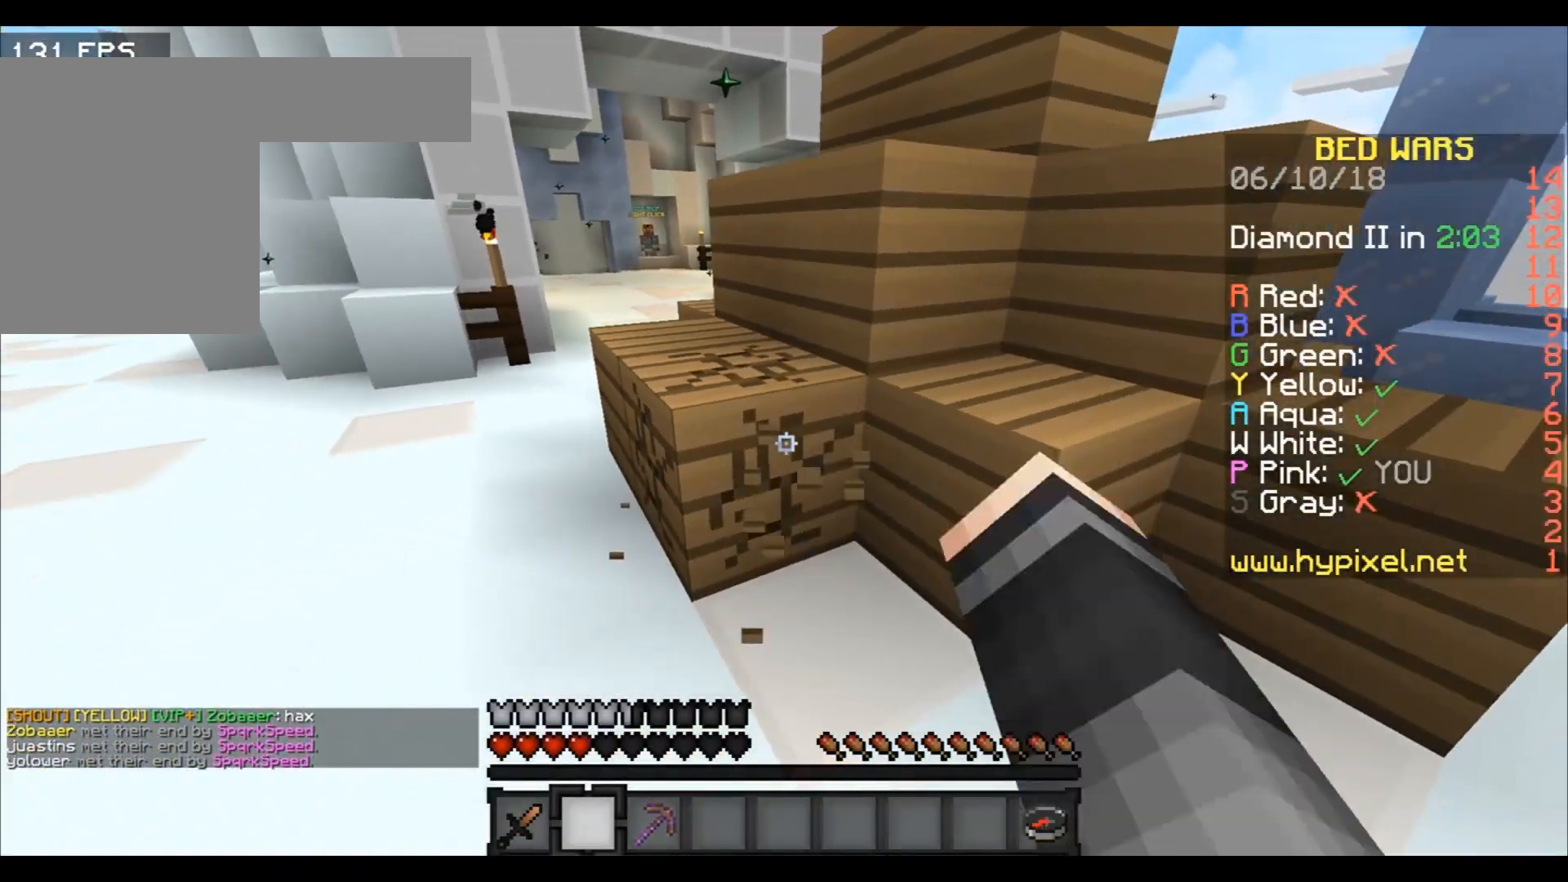
{"keys": [], "events": []}
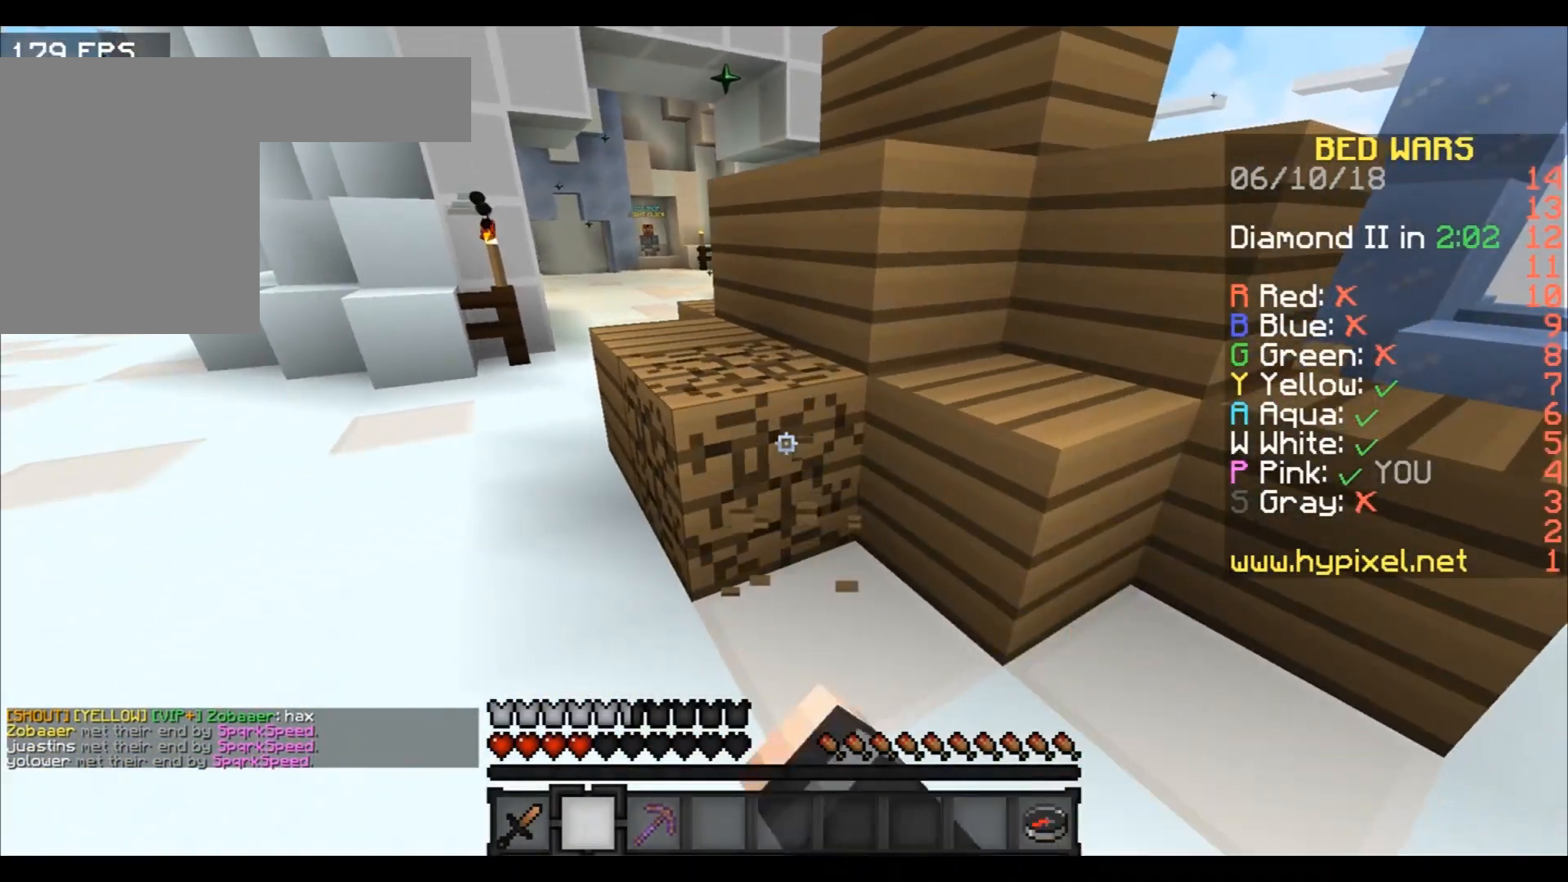
{"keys": [], "events": [[200, "a", "down"], [300, "a", "up"]]}
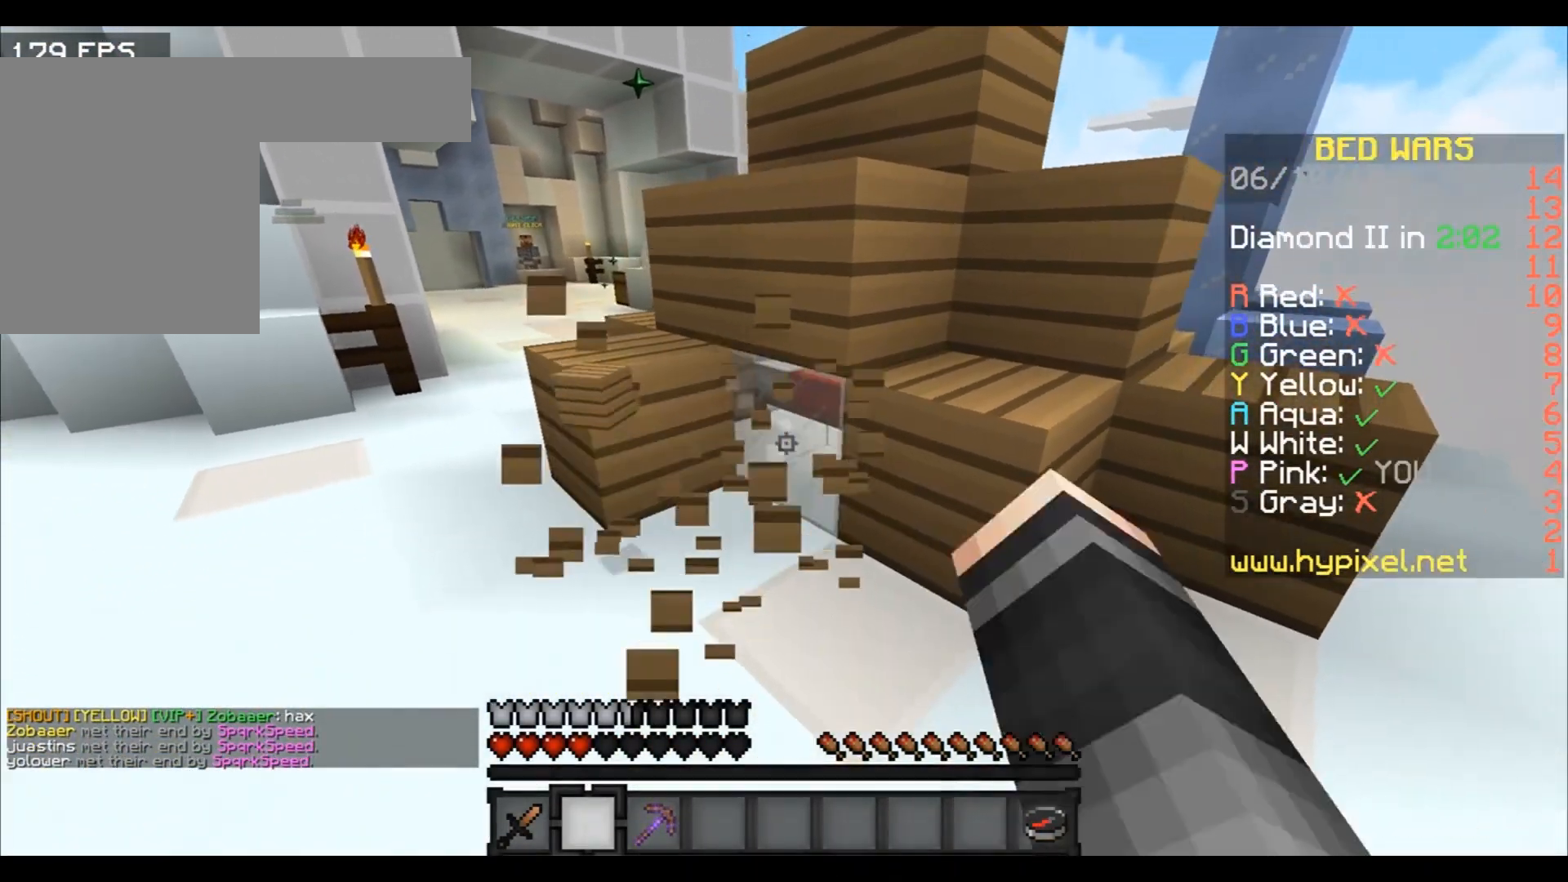
{"keys": ["a"], "events": [[468, "a", "down"]]}
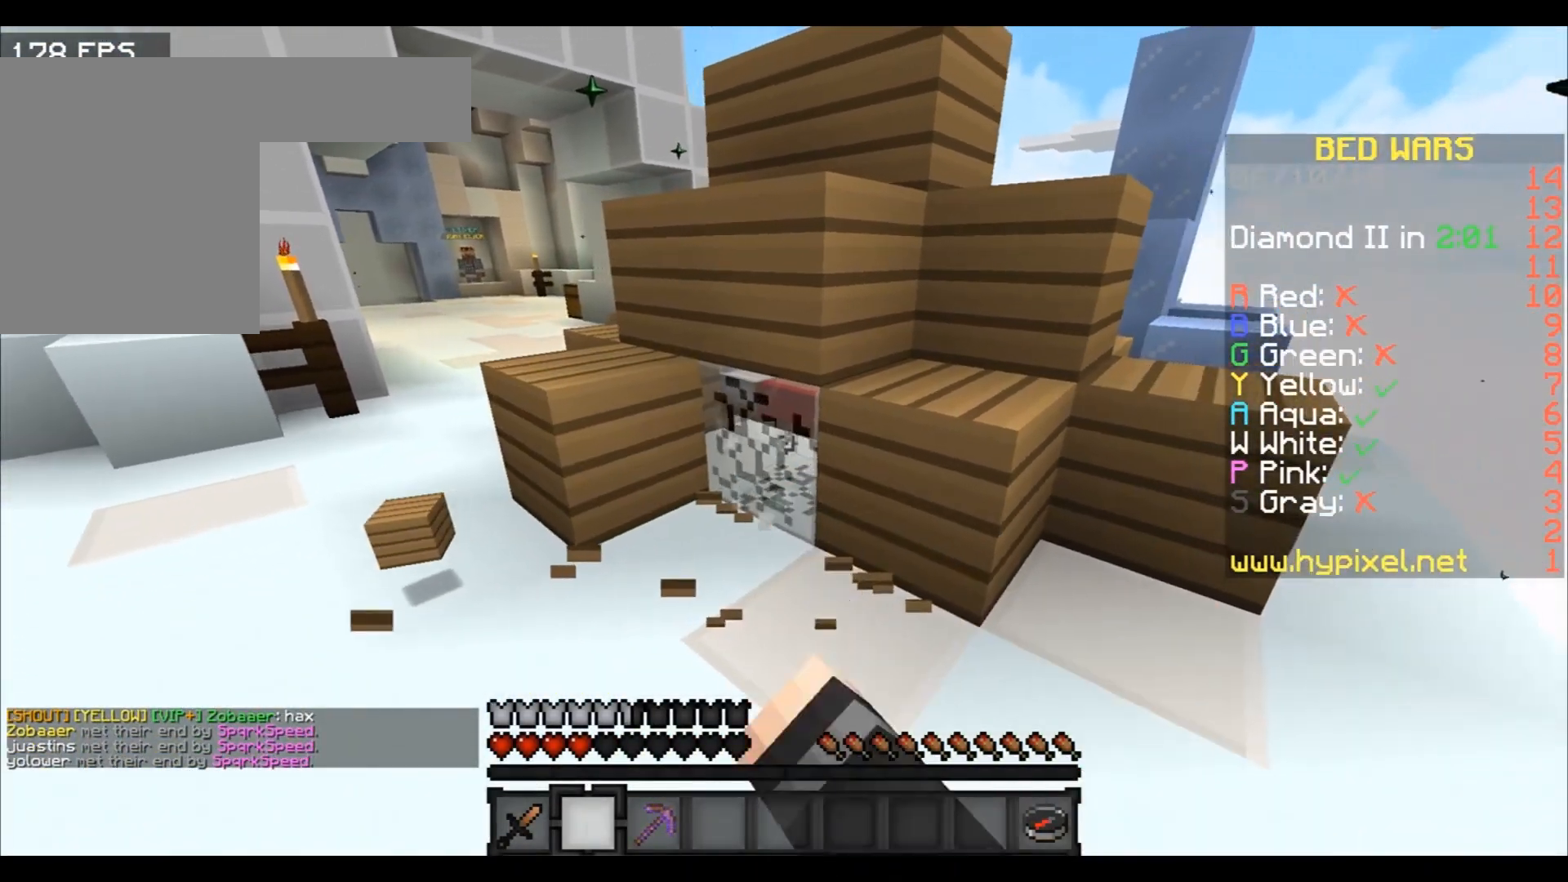
{"keys": [], "events": [[33, "w", "down"], [67, "a", "up"], [133, "w", "up"]]}
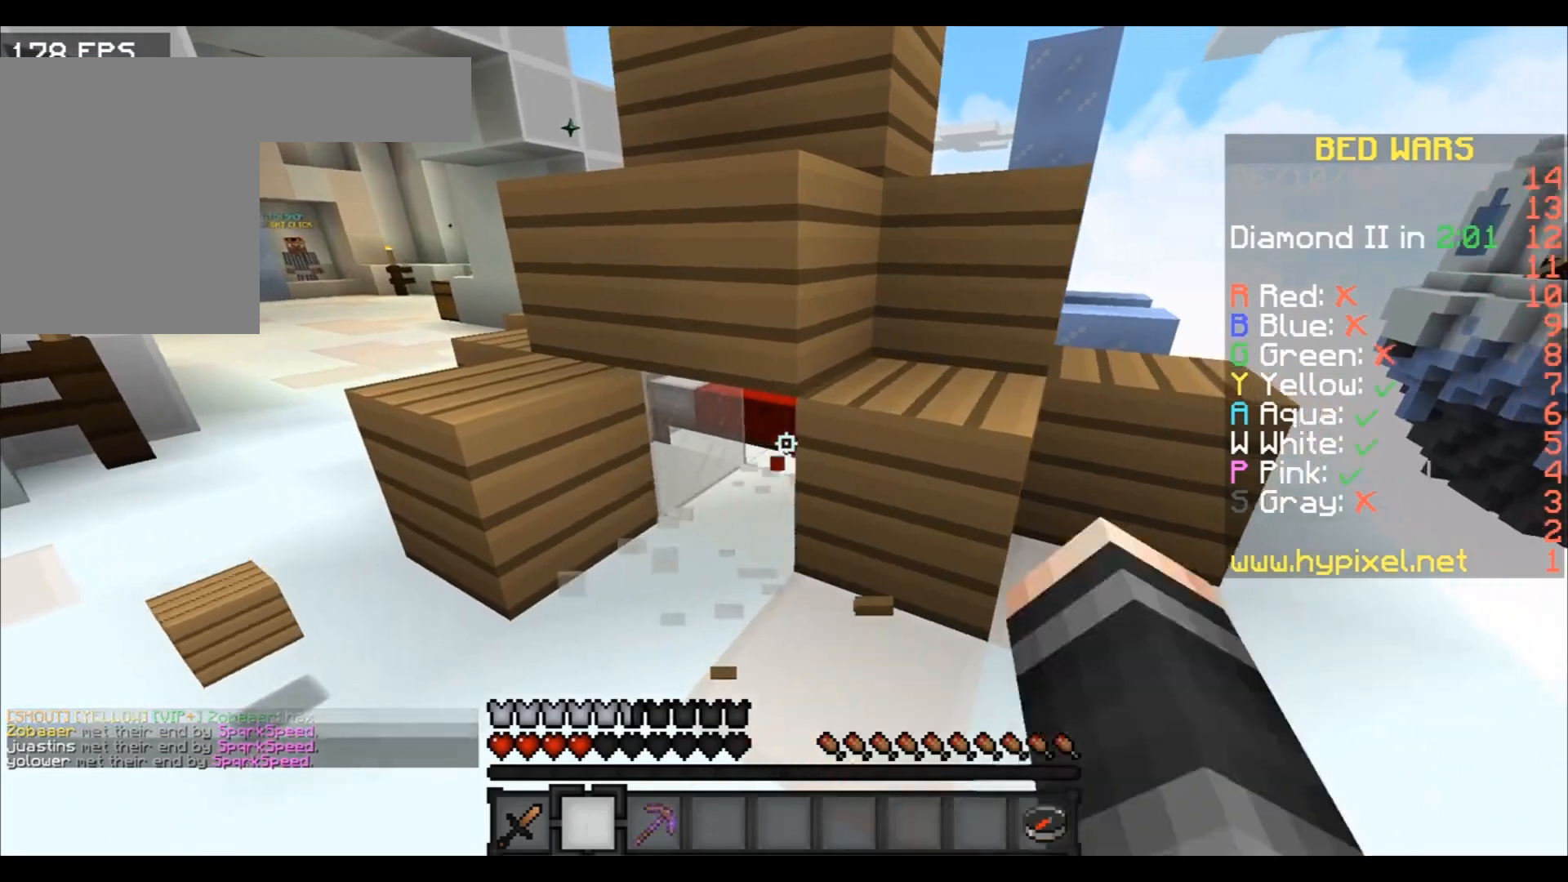
{"keys": ["w"], "events": [[234, "a", "down"], [267, "w", "down"], [367, "a", "up"]]}
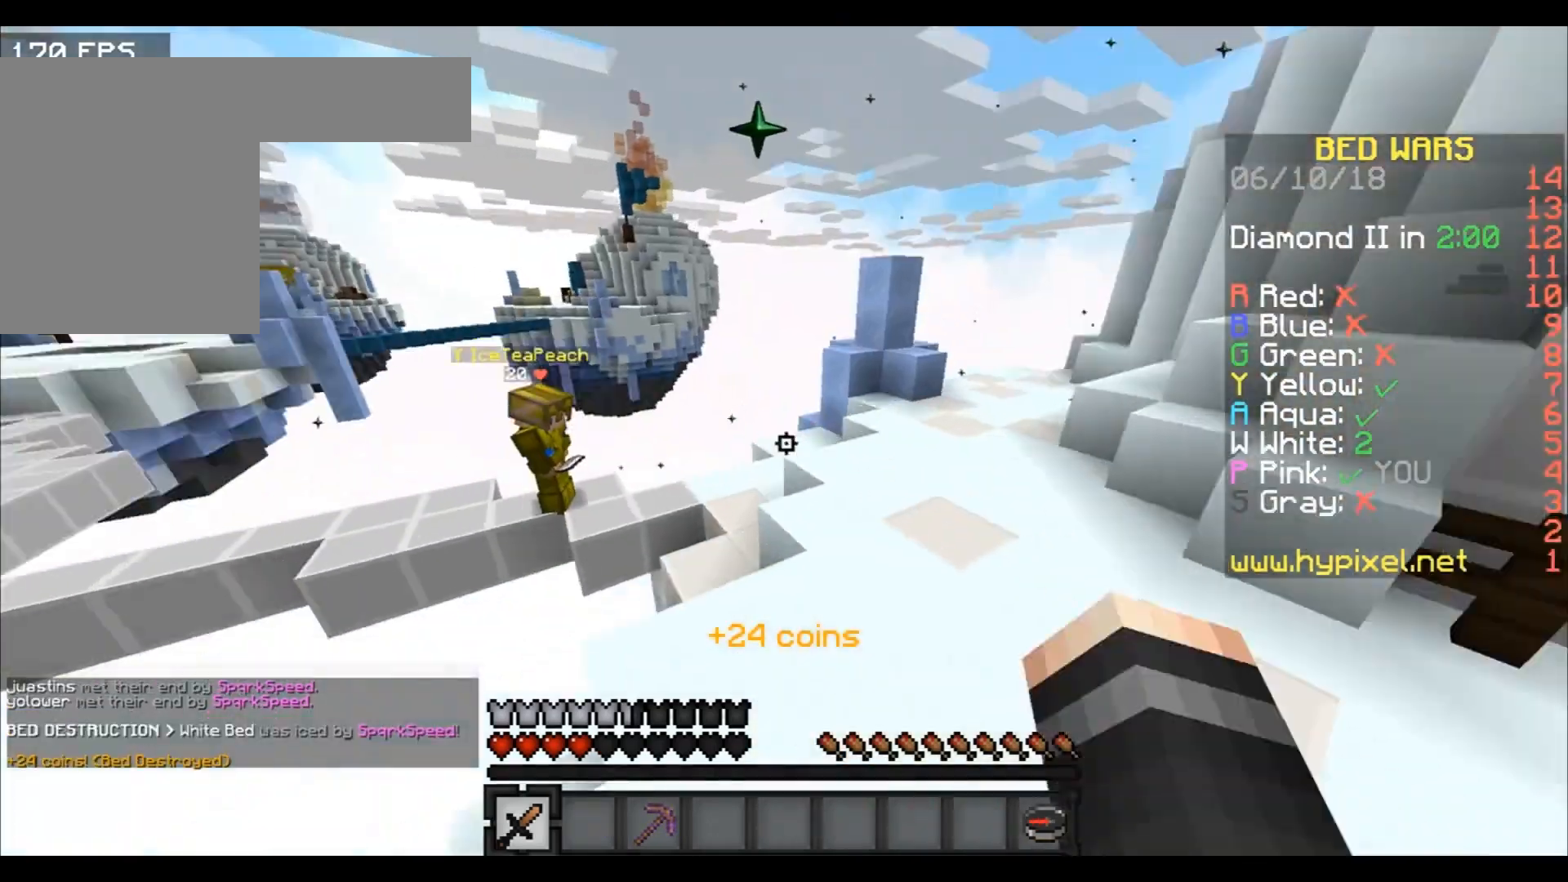
{"keys": ["d", "w"], "events": [[167, "d", "down"]]}
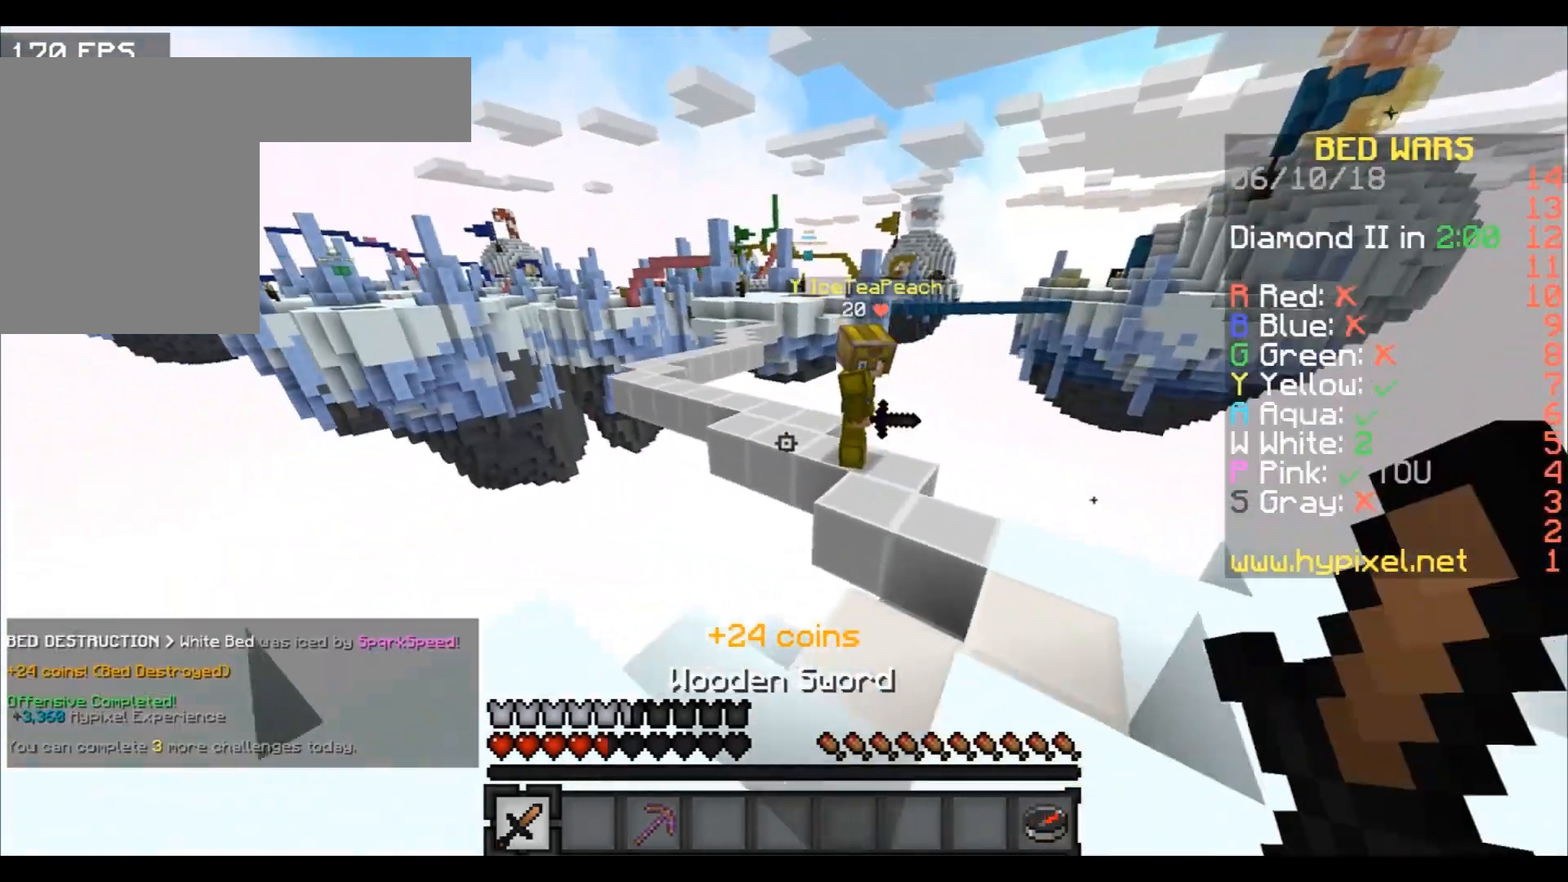
{"keys": ["a", "w"], "events": [[367, "a", "down"], [367, "d", "up"]]}
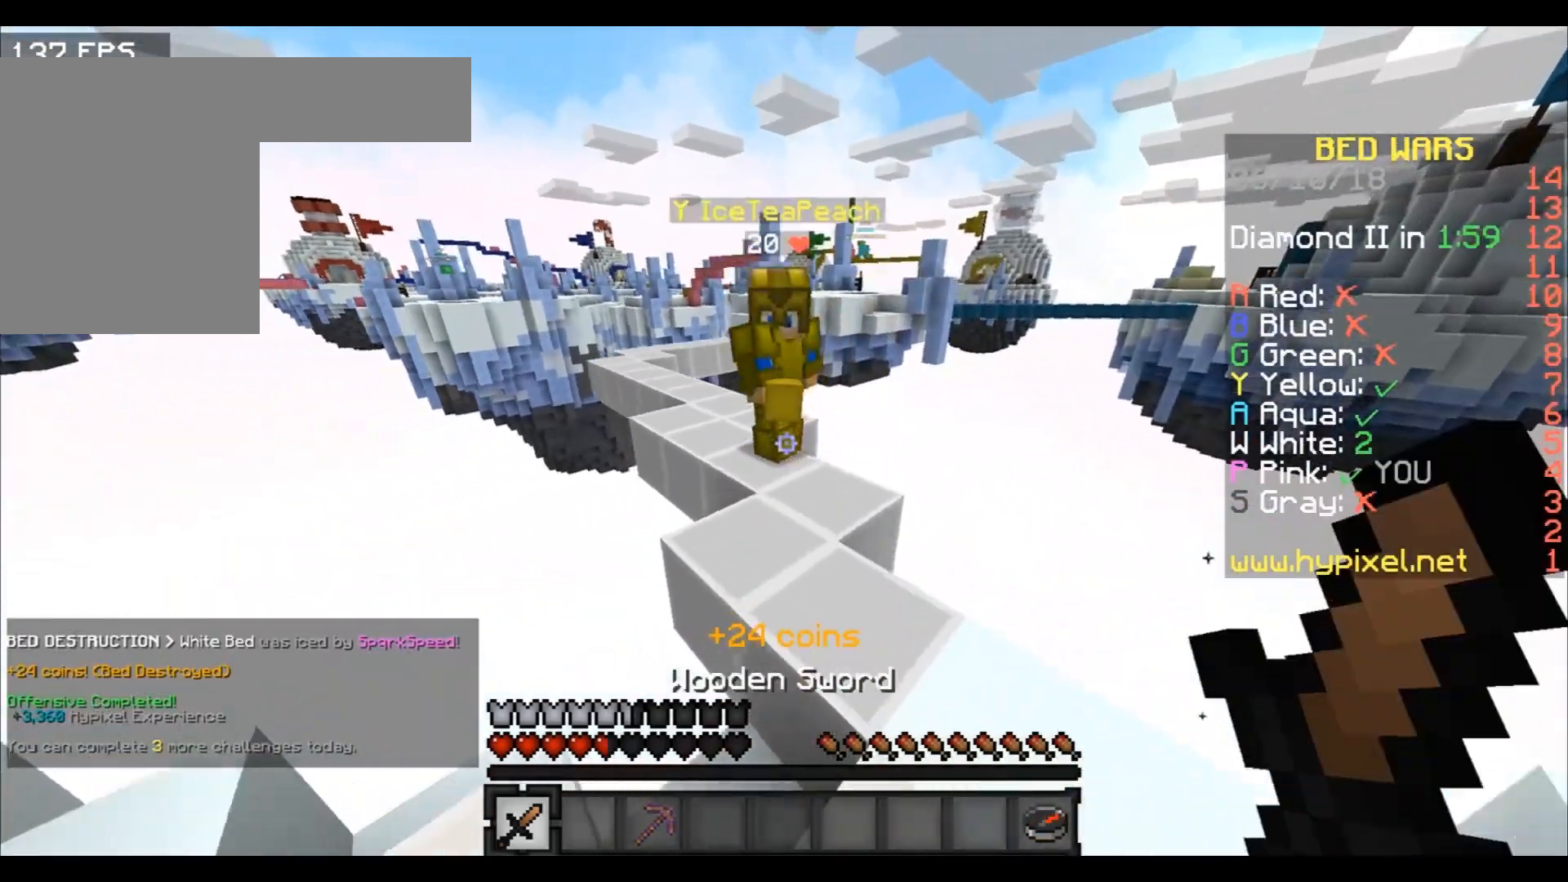
{"keys": ["w"], "events": [[33, "a", "up"], [367, "a", "down"], [467, "a", "up"]]}
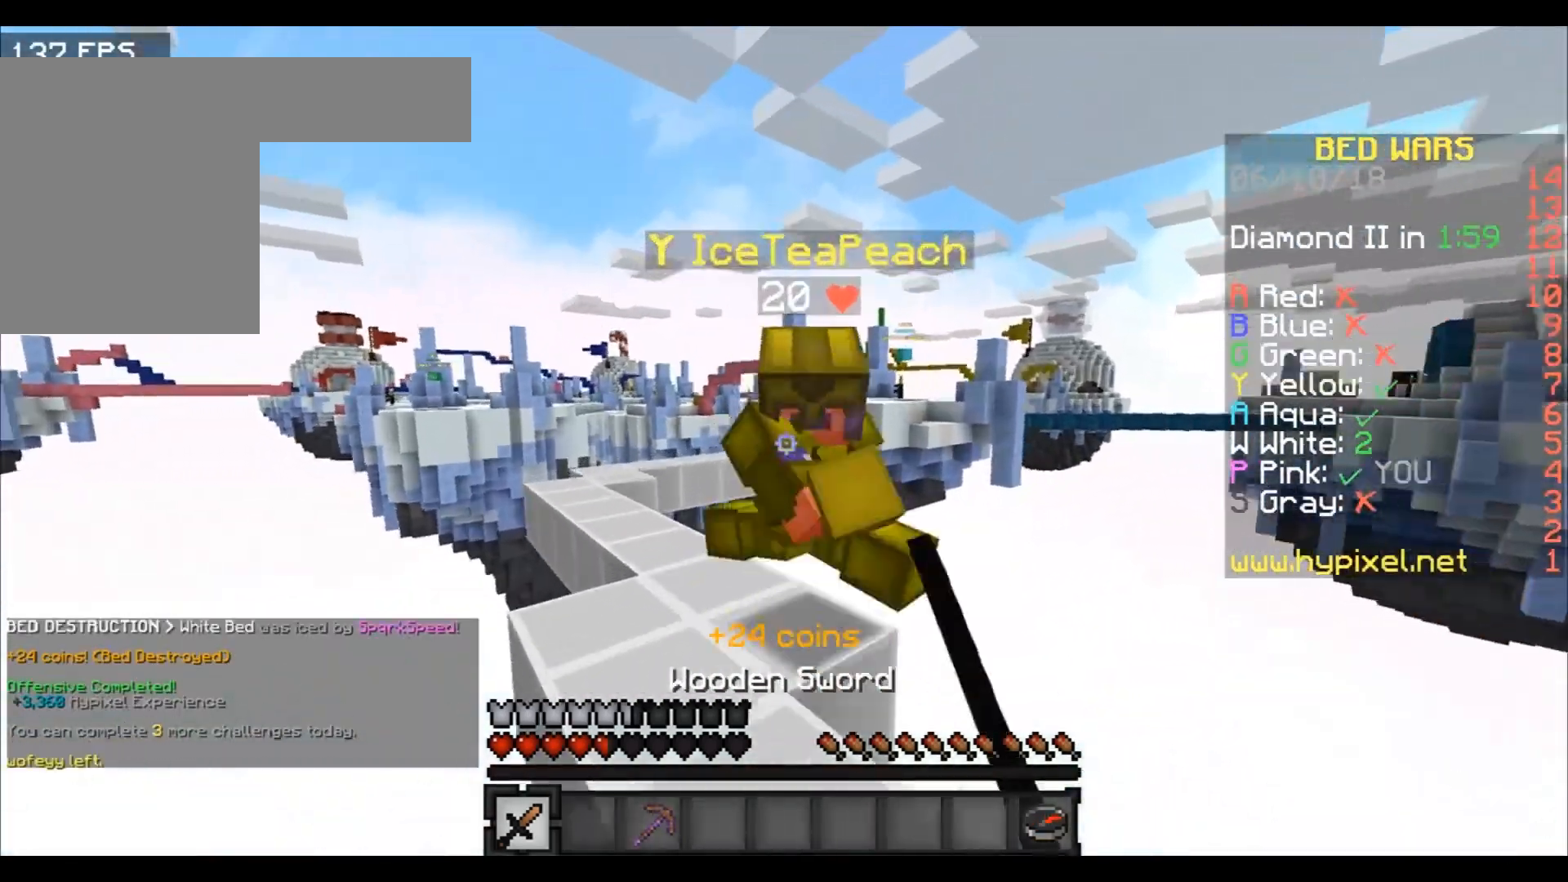
{"keys": ["a", "w"], "events": [[167, "a", "down"], [167, "w", "up"], [267, "w", "down"]]}
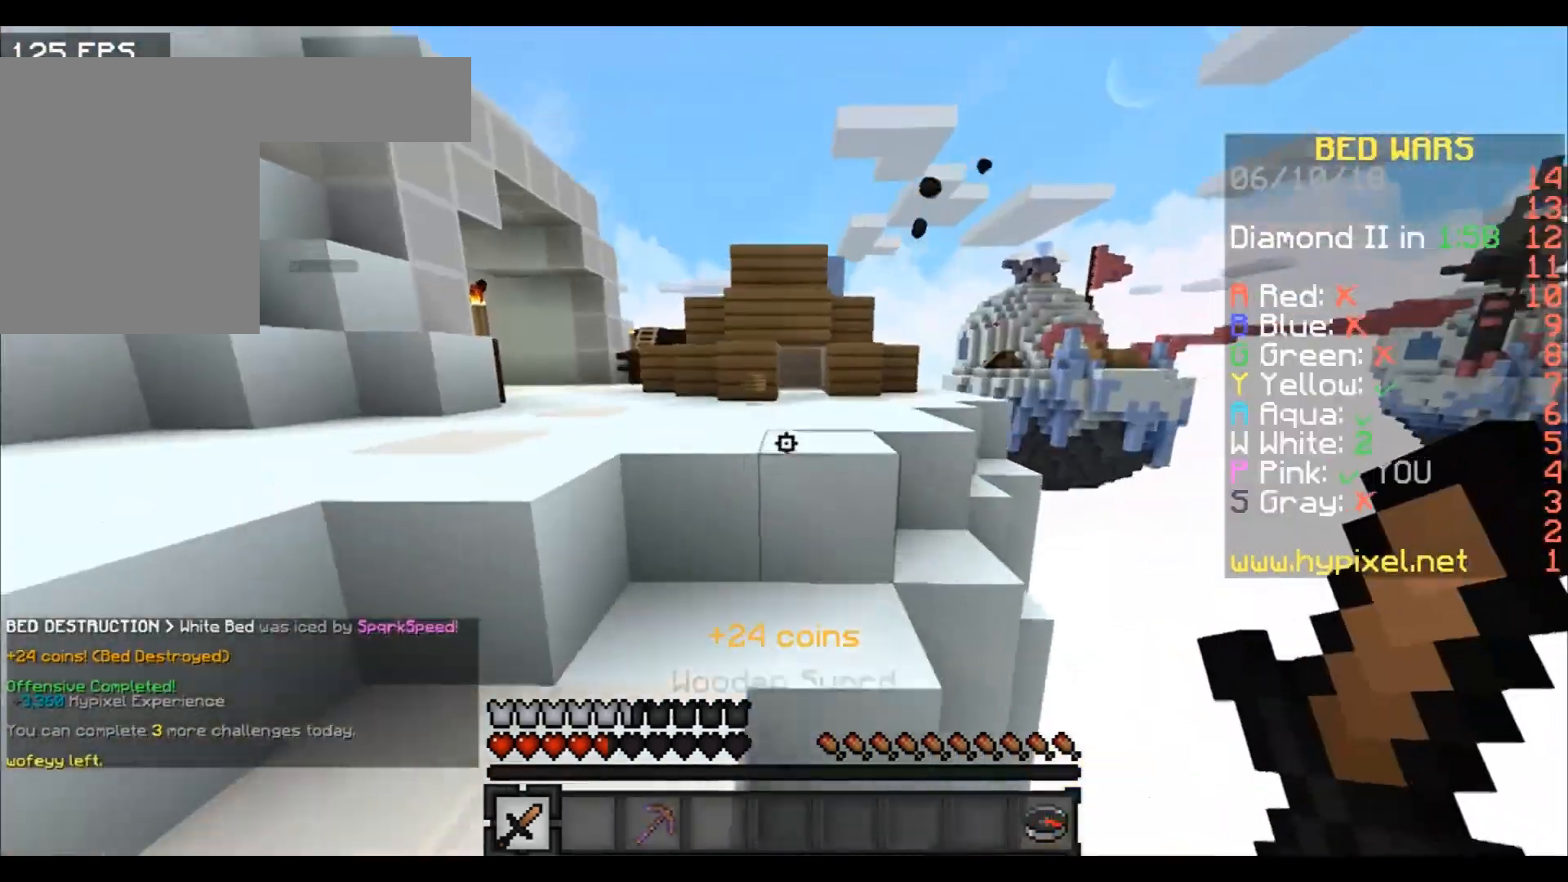
{"keys": ["a", "w"], "events": []}
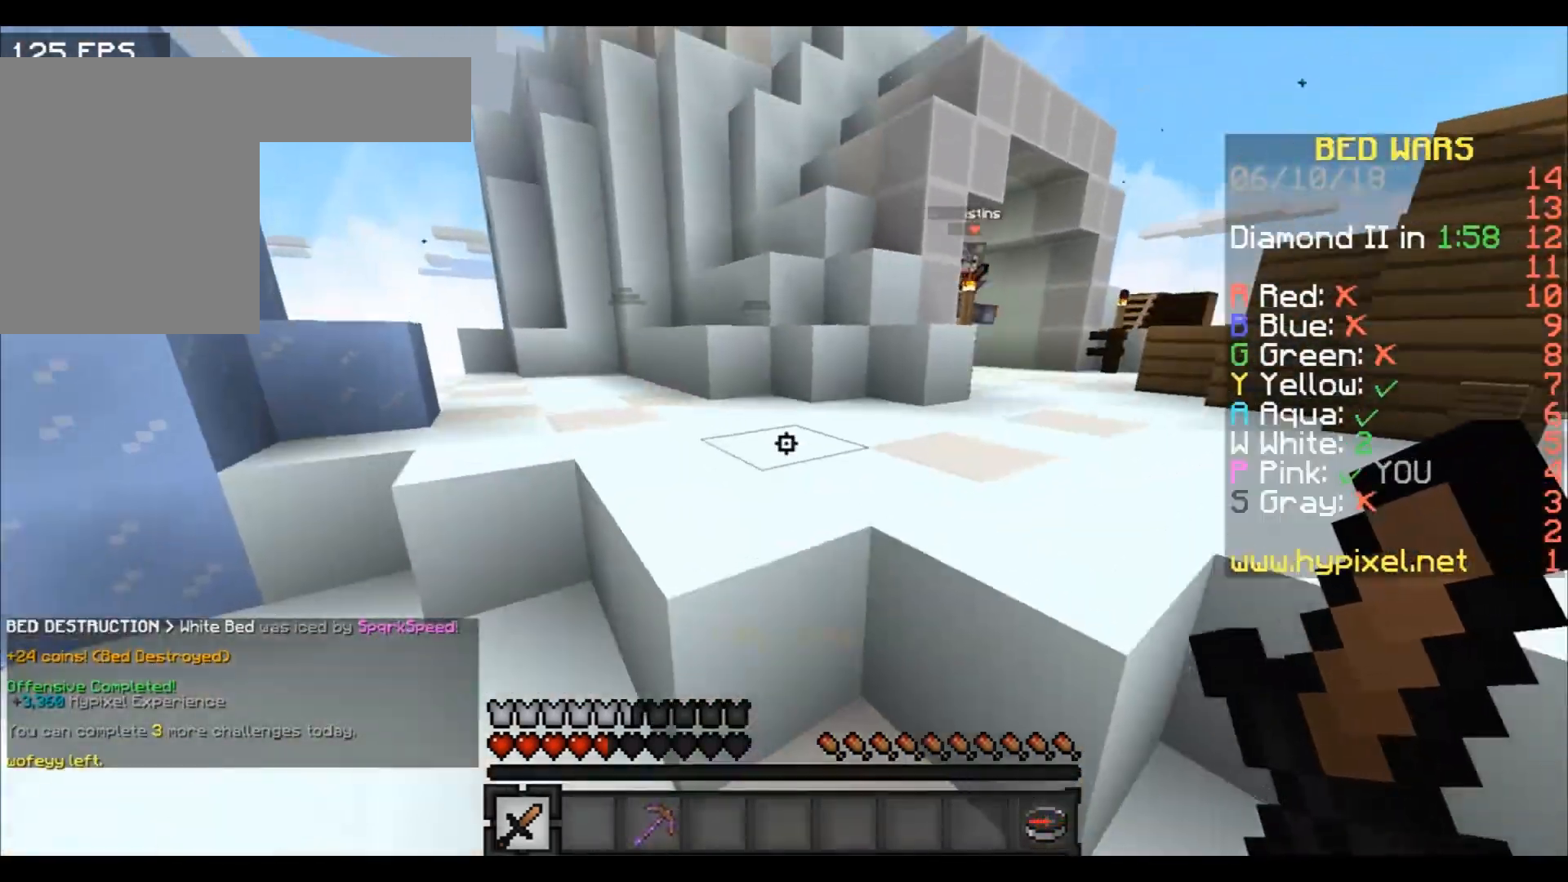
{"keys": ["a", "w"], "events": []}
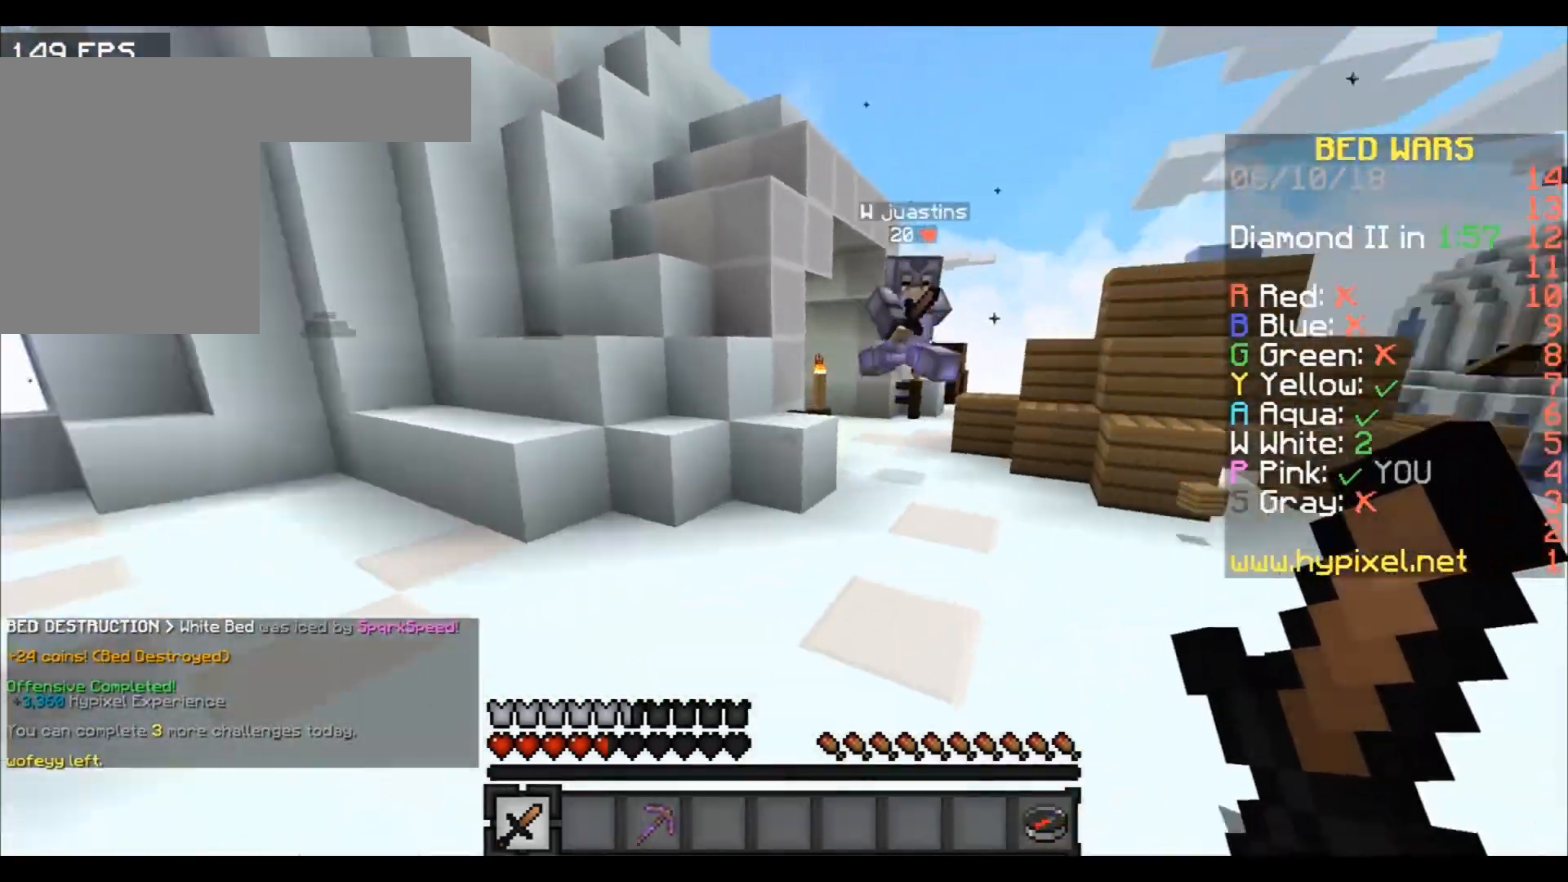
{"keys": ["a", "w"], "events": []}
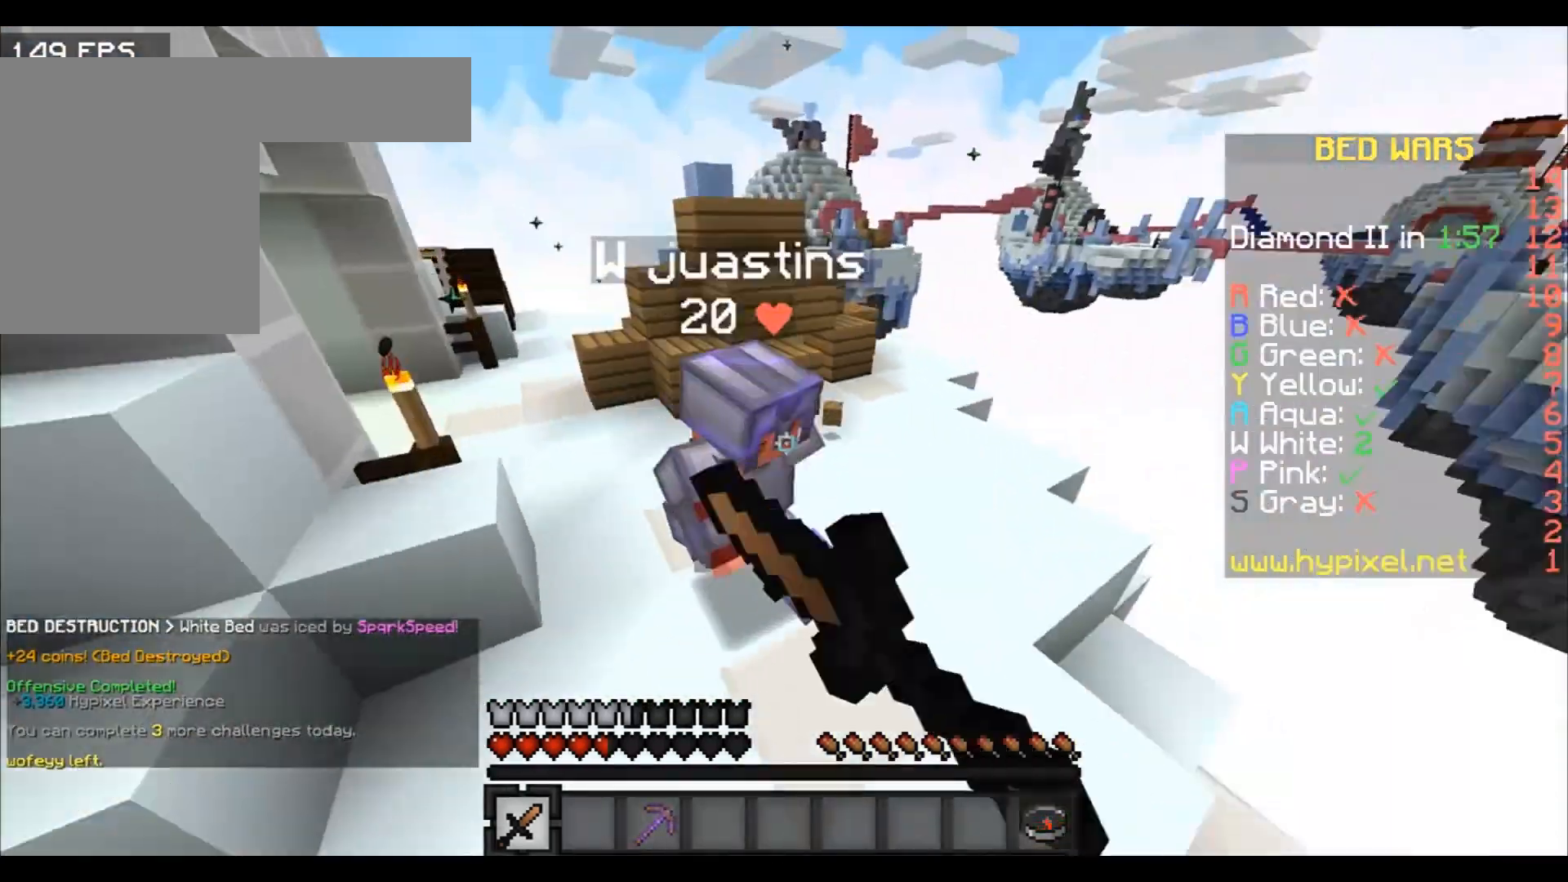
{"keys": ["a", "w"], "events": []}
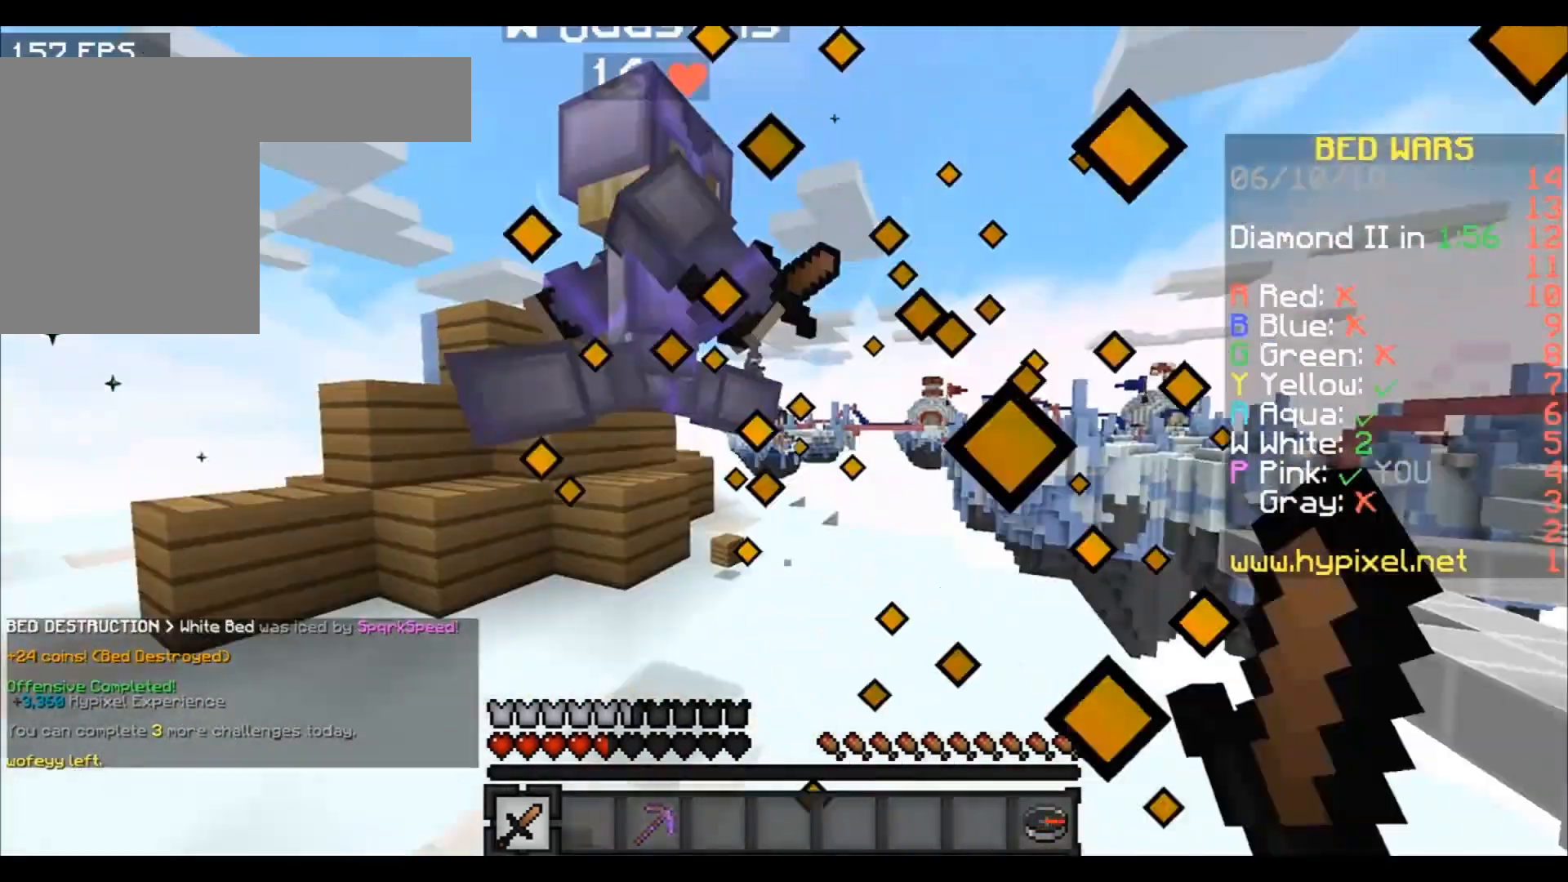
{"keys": ["a", "w"], "events": [[267, "a", "up"], [367, "a", "down"]]}
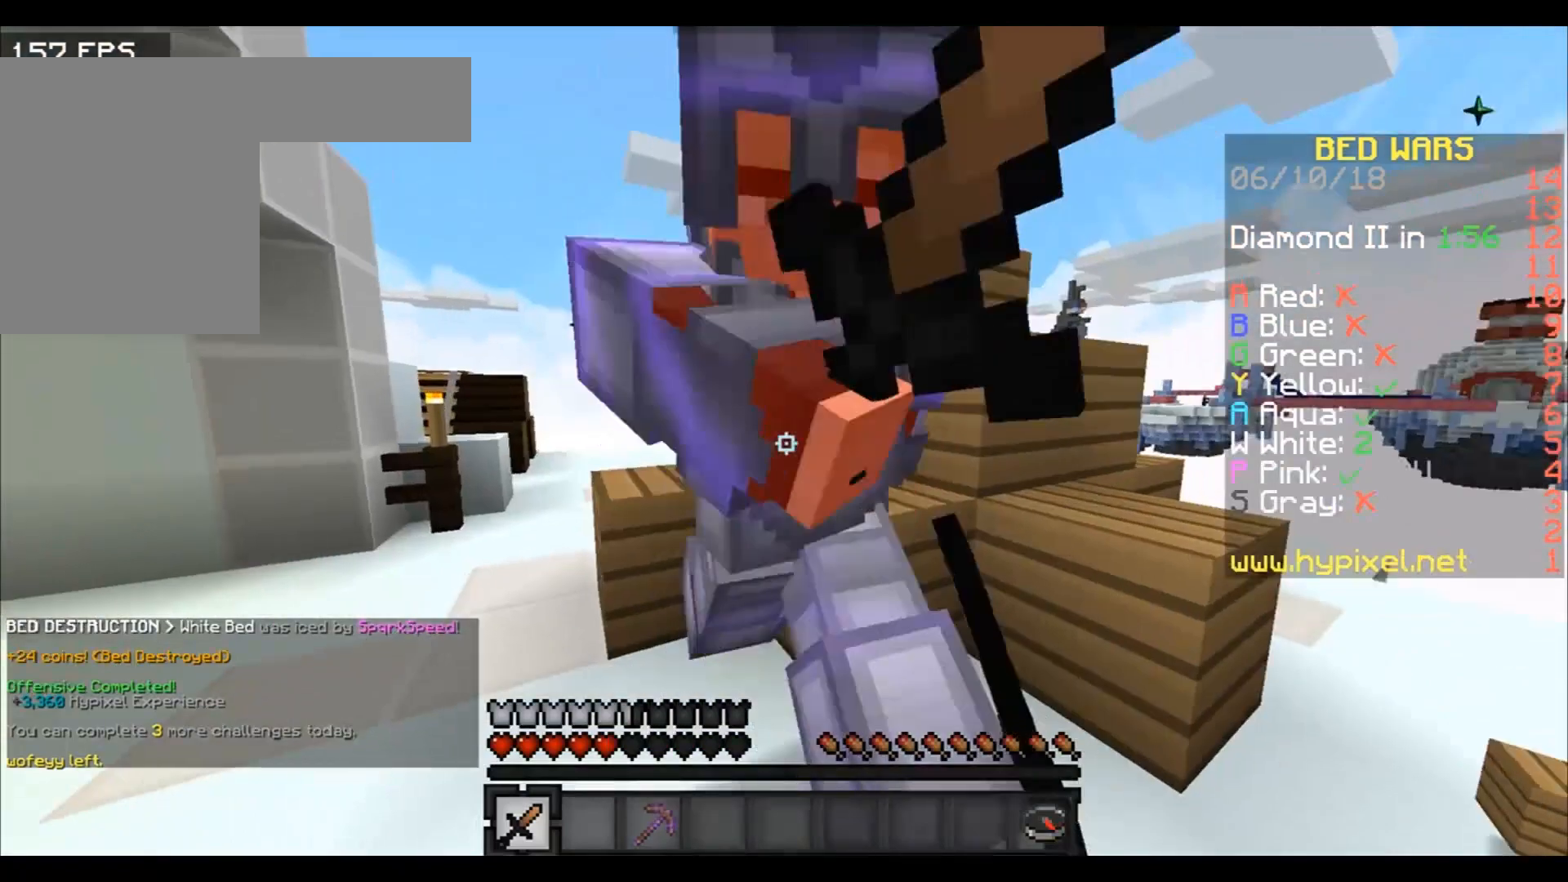
{"keys": ["a", "w"], "events": []}
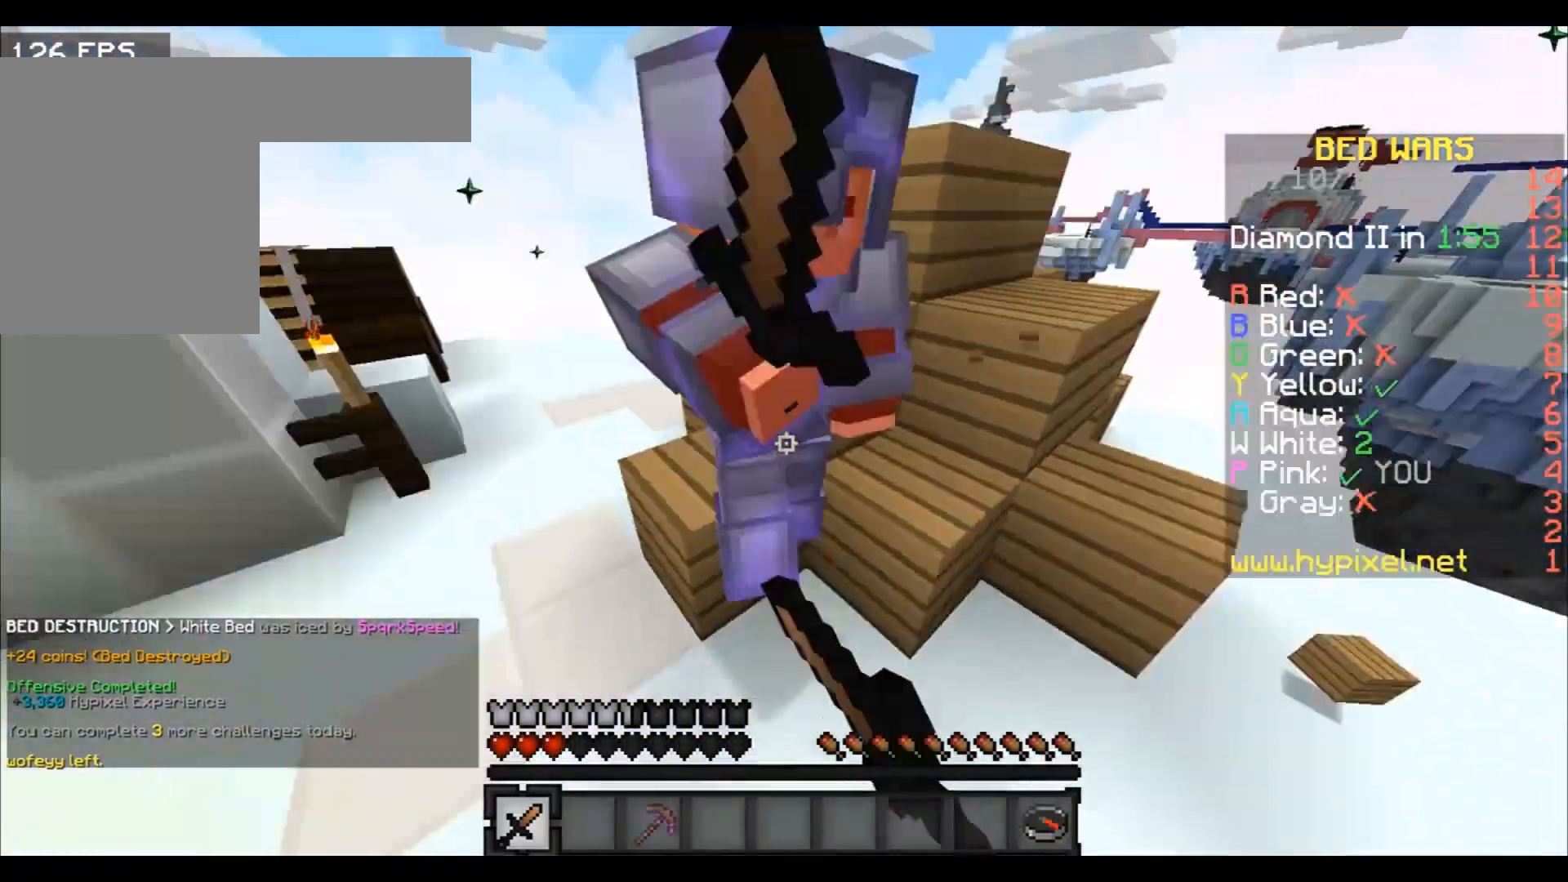
{"keys": ["d", "w"], "events": [[200, "a", "up"], [200, "d", "down"]]}
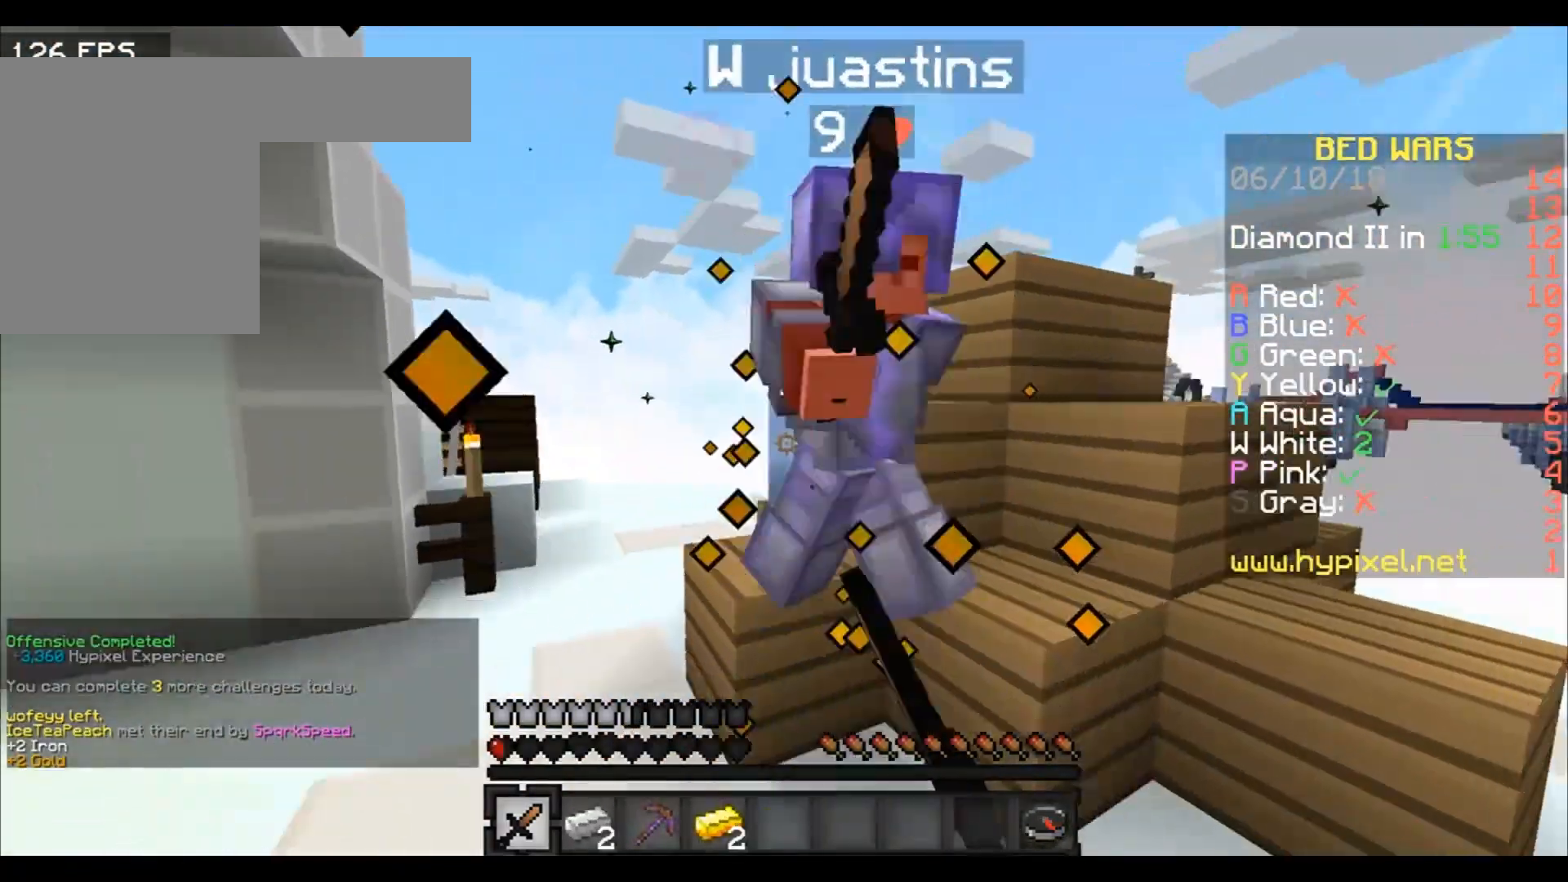
{"keys": ["d", "w"], "events": []}
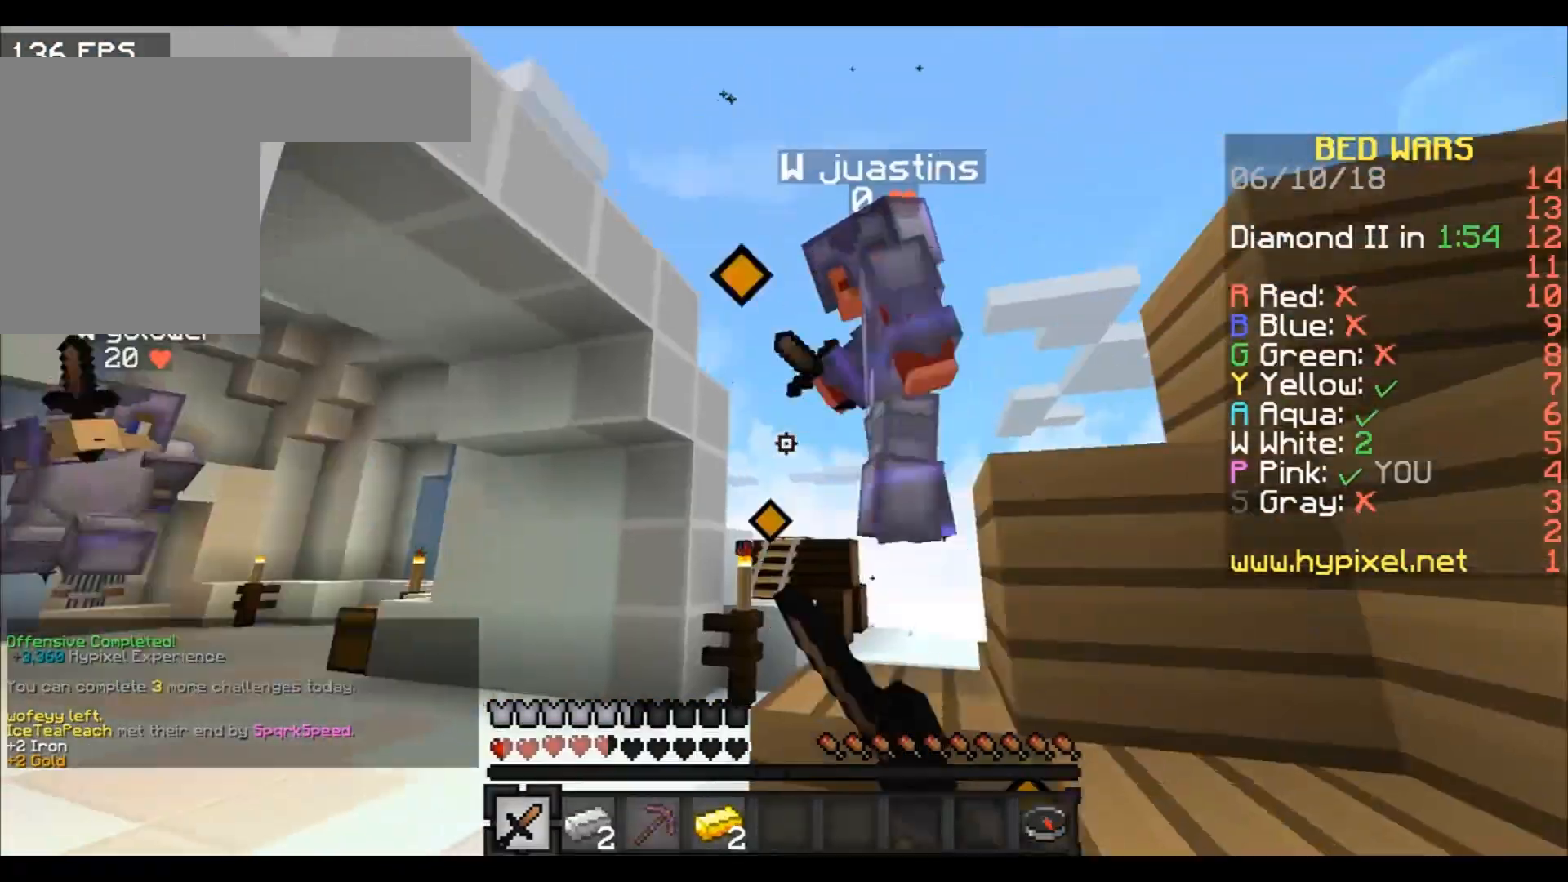
{"keys": ["a", "w"], "events": [[133, "a", "down"], [133, "d", "up"]]}
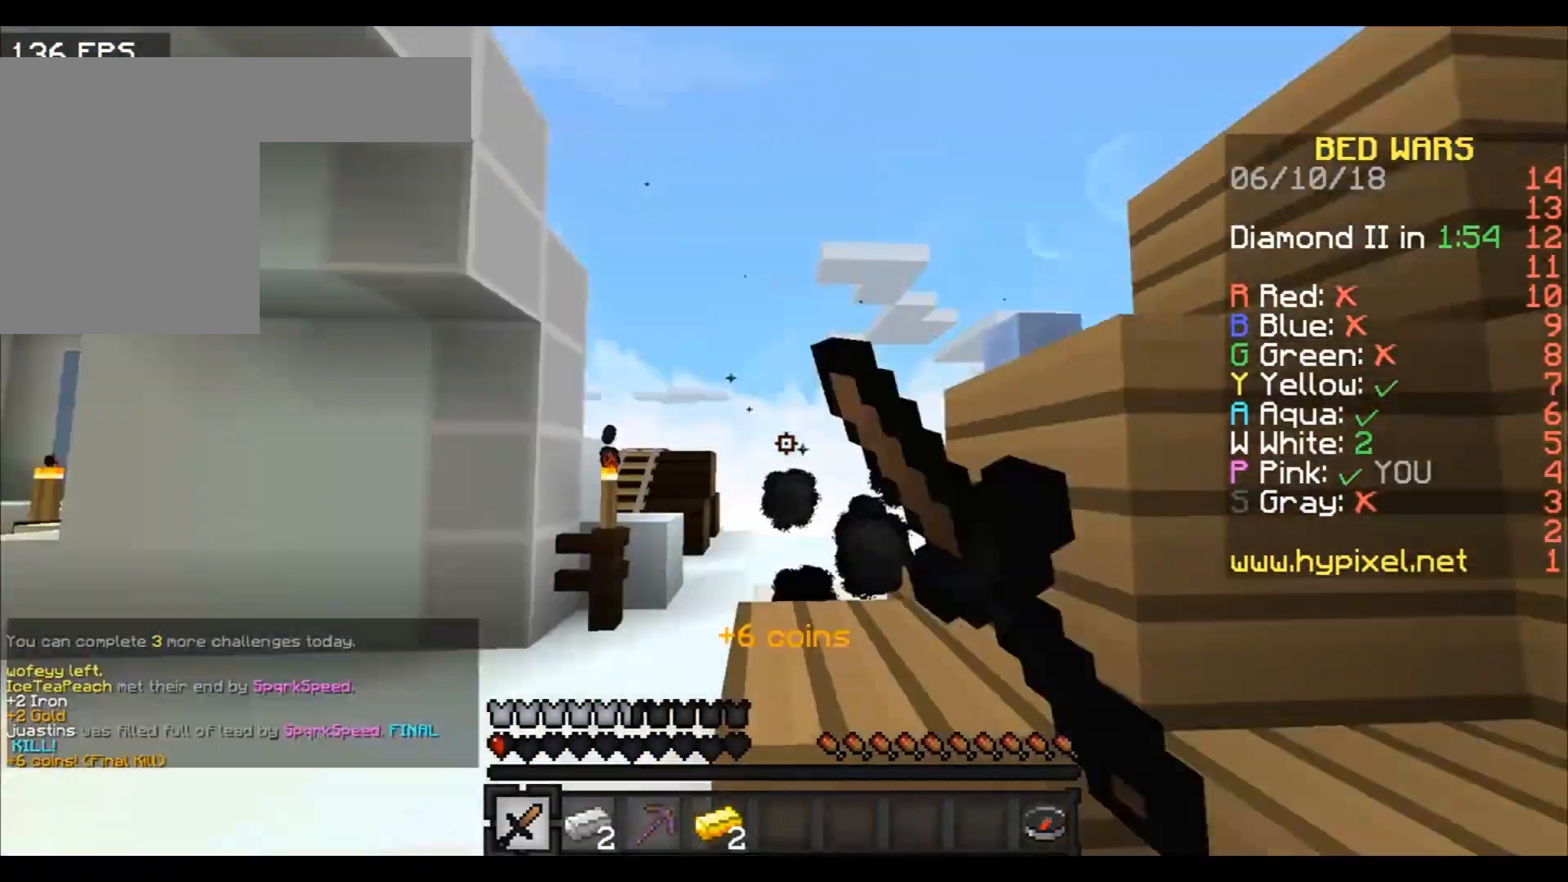
{"keys": ["a", "w"], "events": [[34, "w", "up"], [134, "w", "down"], [367, "a", "up"], [501, "a", "down"]]}
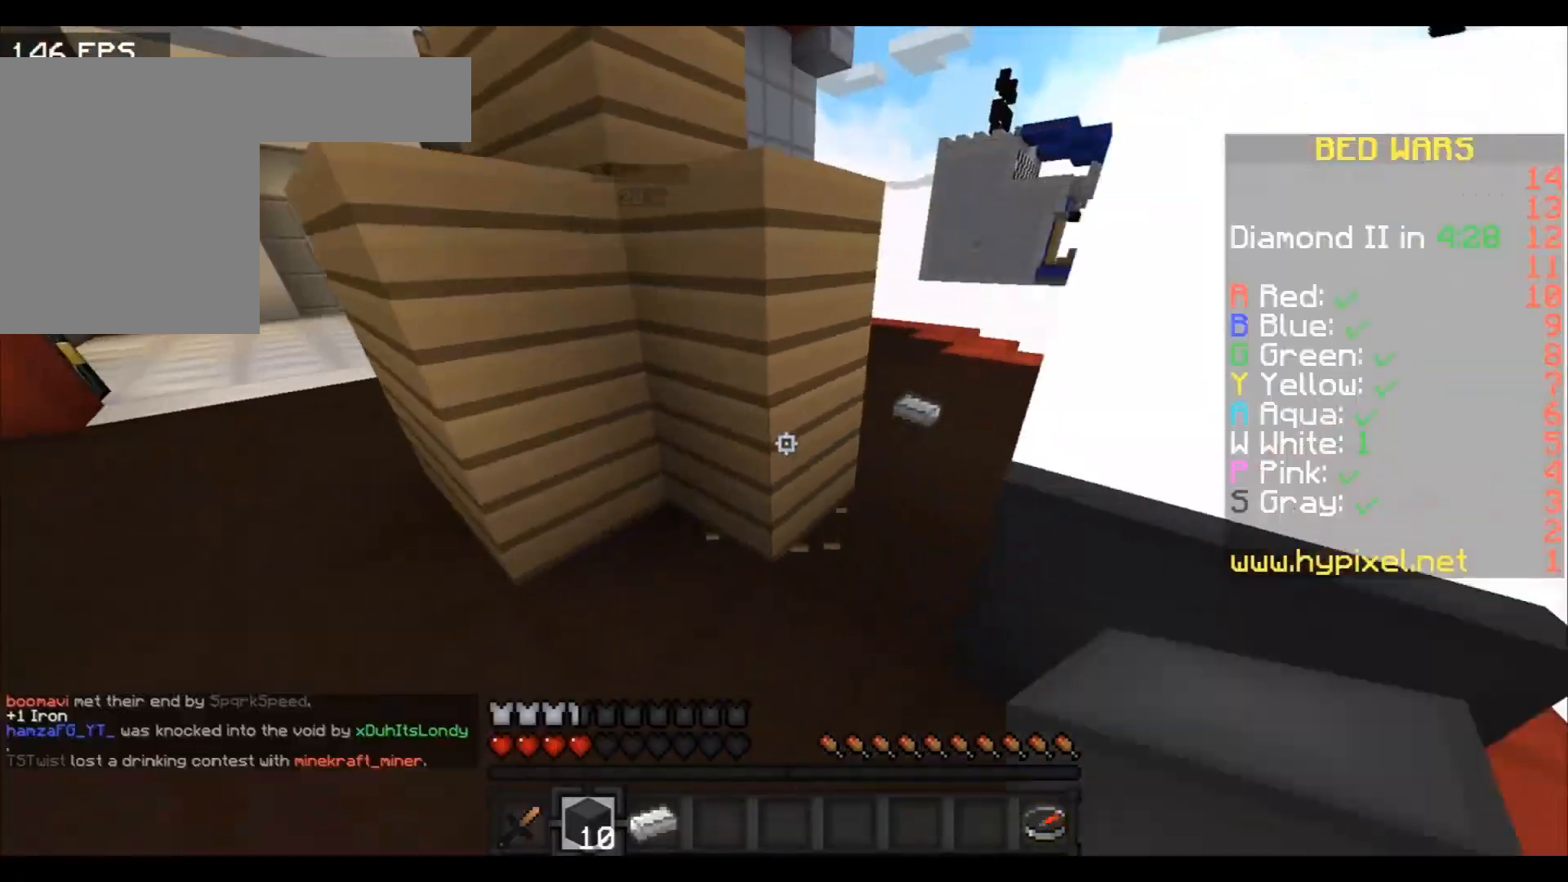
{"keys": ["a", "w"], "events": [[200, "a", "up"], [500, "a", "down"]]}
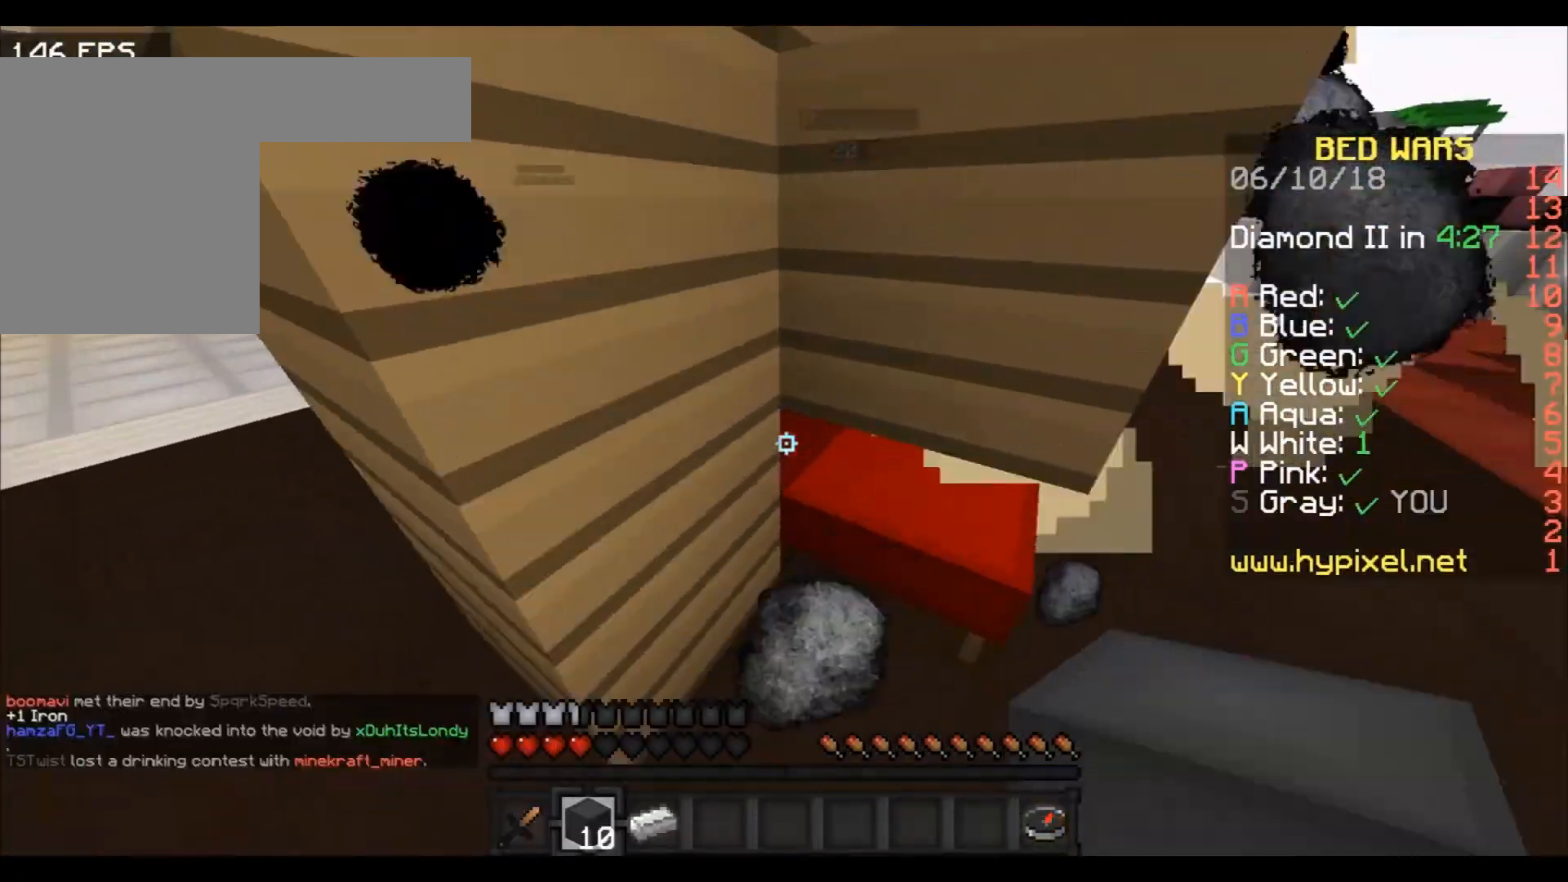
{"keys": ["a", "s"], "events": [[67, "a", "up"], [234, "w", "up"], [301, "d", "down"], [434, "s", "down"], [501, "a", "down"], [501, "d", "up"]]}
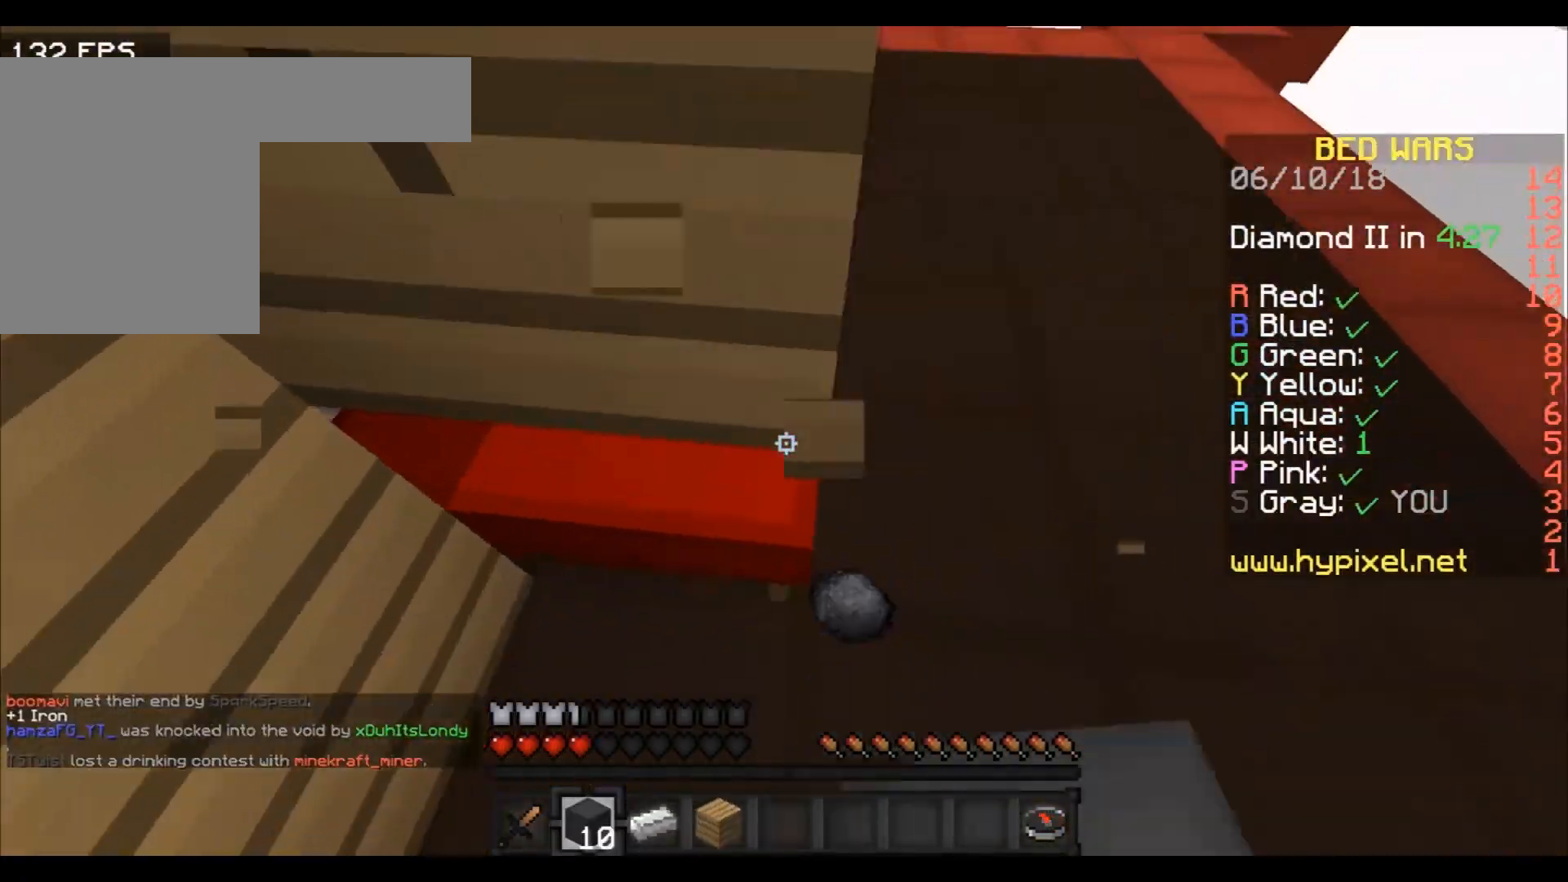
{"keys": ["d", "s"], "events": [[100, "a", "up"], [100, "s", "up"], [200, "a", "down"], [233, "a", "up"], [300, "s", "down"], [500, "d", "down"]]}